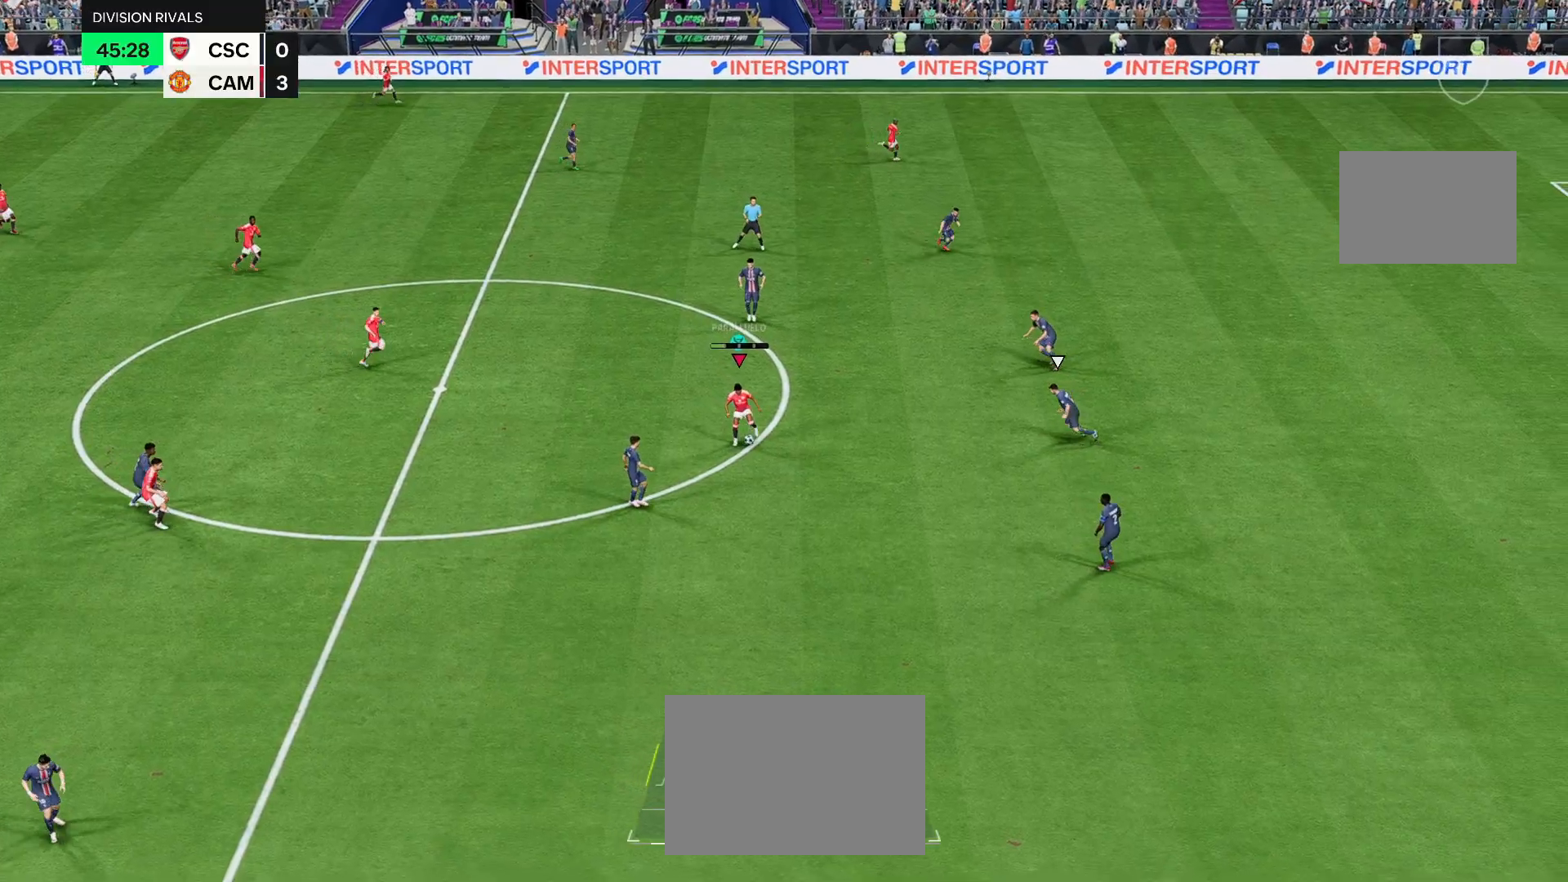
Gameplay with a controller (PlayStation layout); each line is a JSON object with the inputs held at the frame after it. "events" lists button and stick changes between this image and that frame as [ms after this image, input, new state], when the widget could be followed in between. Not read: L3 R3.
{"buttons": [], "left_stick": "down-right", "right_stick": "center", "events": [[367, "left_stick", "down-right"]]}
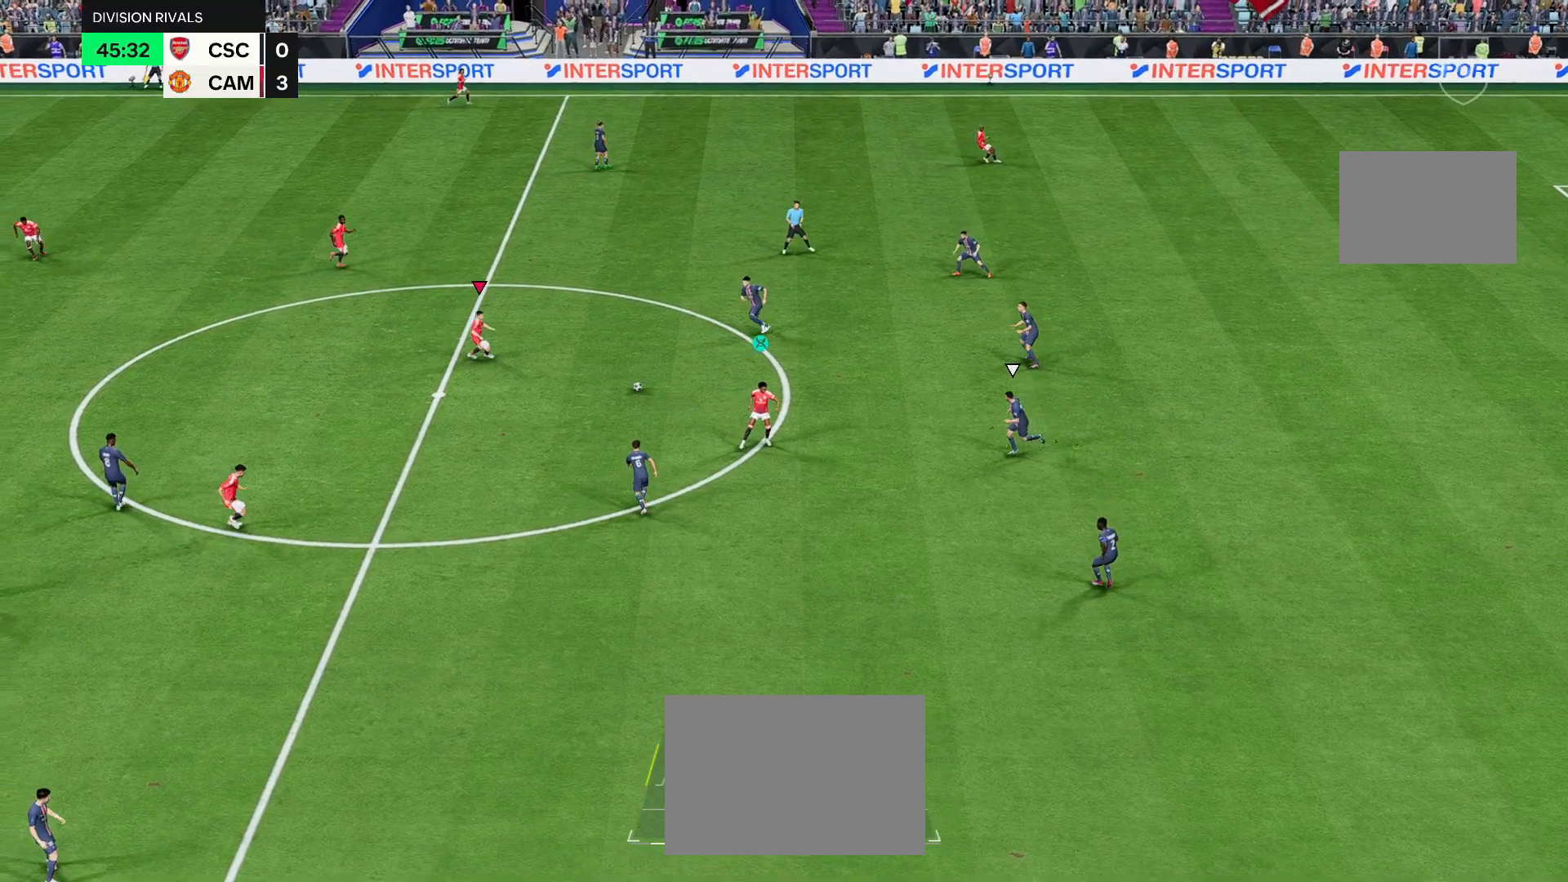
{"buttons": [], "left_stick": "down", "right_stick": "center", "events": [[333, "CROSS", "down"], [333, "left_stick", "down"], [467, "CROSS", "up"]]}
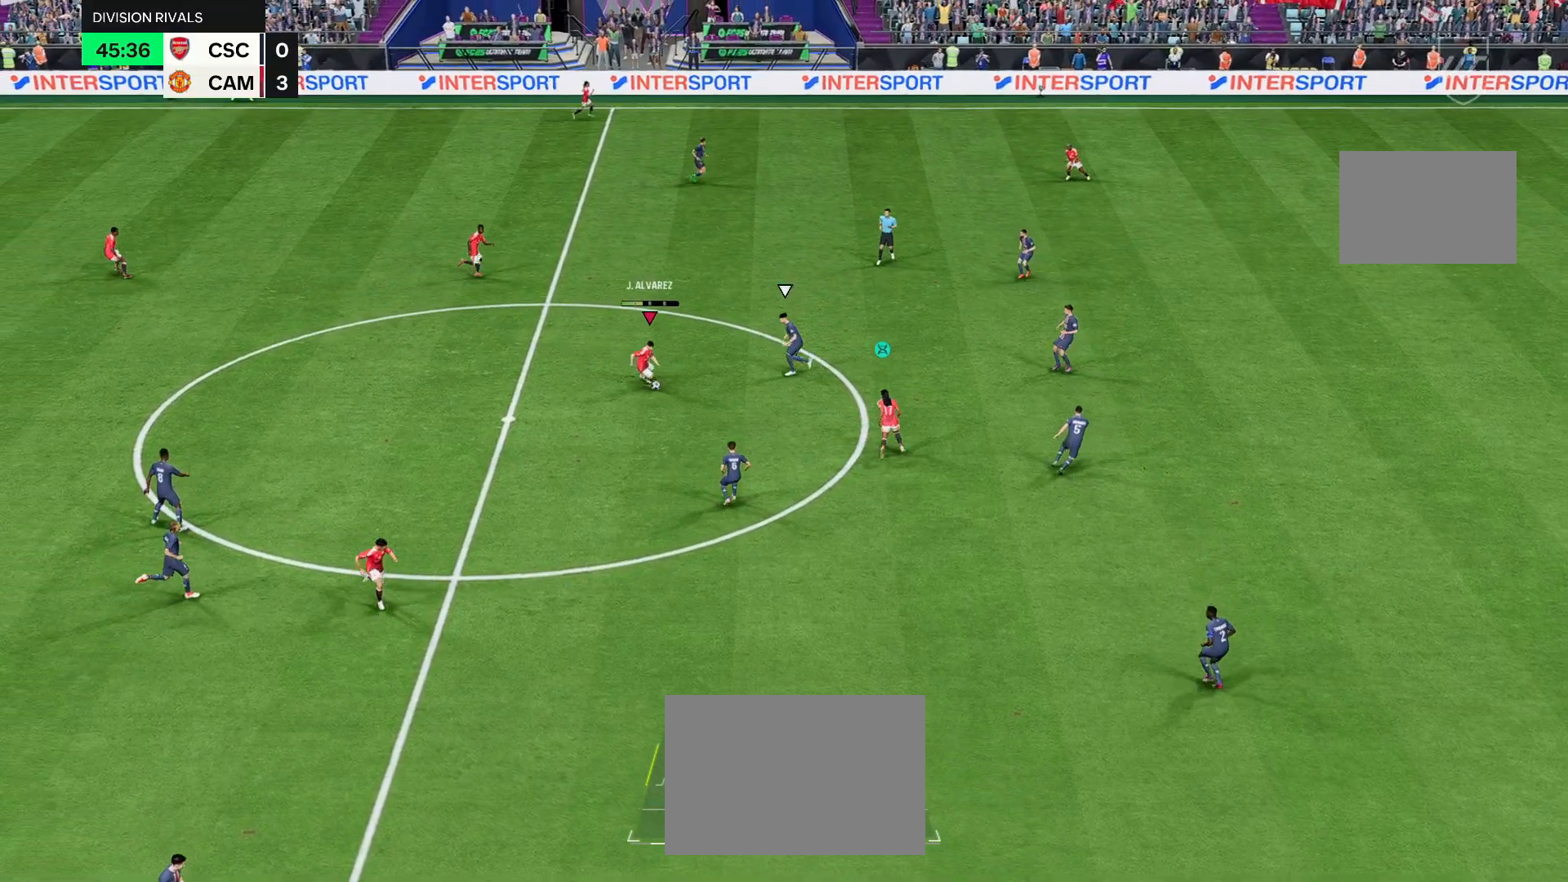
{"buttons": [], "left_stick": "down-right", "right_stick": "center", "events": [[233, "left_stick", "down-right"]]}
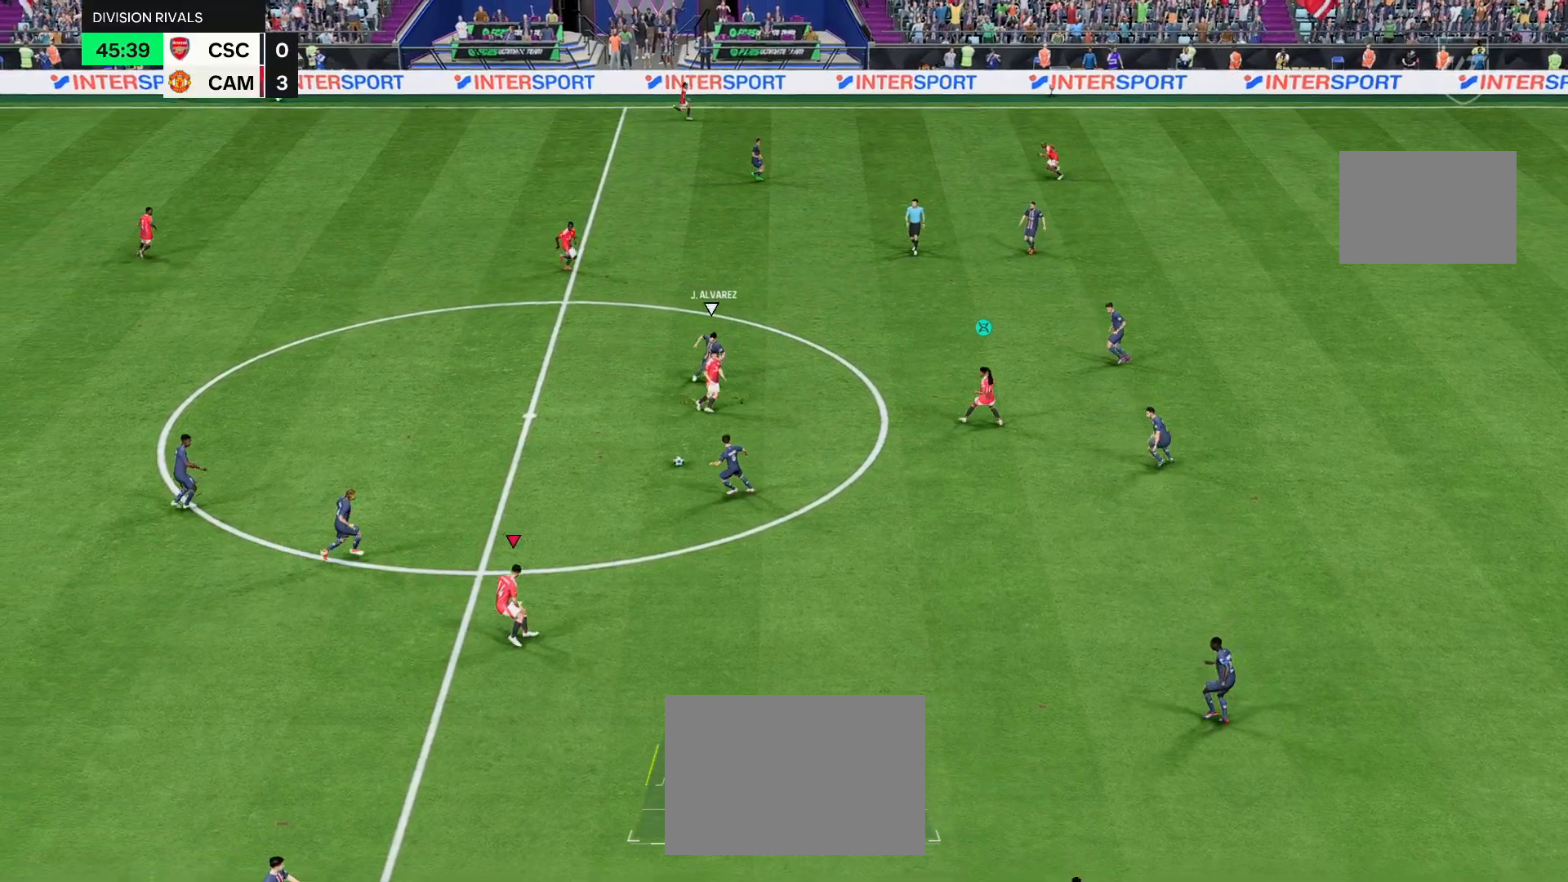
{"buttons": [], "left_stick": "right", "right_stick": "center", "events": [[50, "R2", "down"], [383, "R2", "up"], [383, "left_stick", "right"]]}
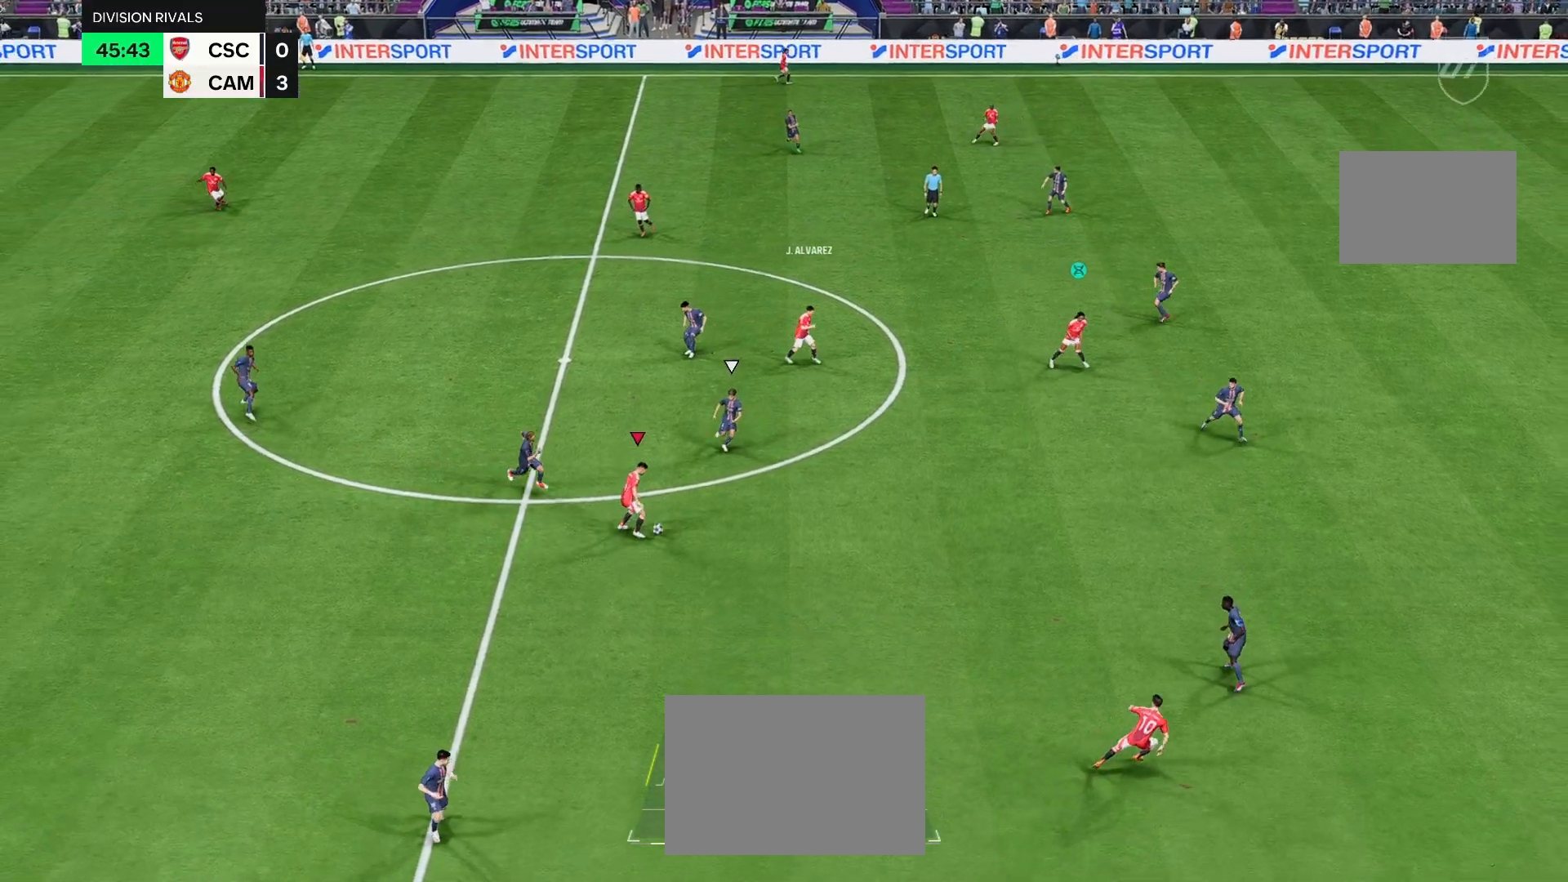
{"buttons": ["R2"], "left_stick": "right", "right_stick": "center", "events": [[67, "right_stick", "right"], [150, "right_stick", "up"], [217, "R2", "down"], [233, "right_stick", "center"]]}
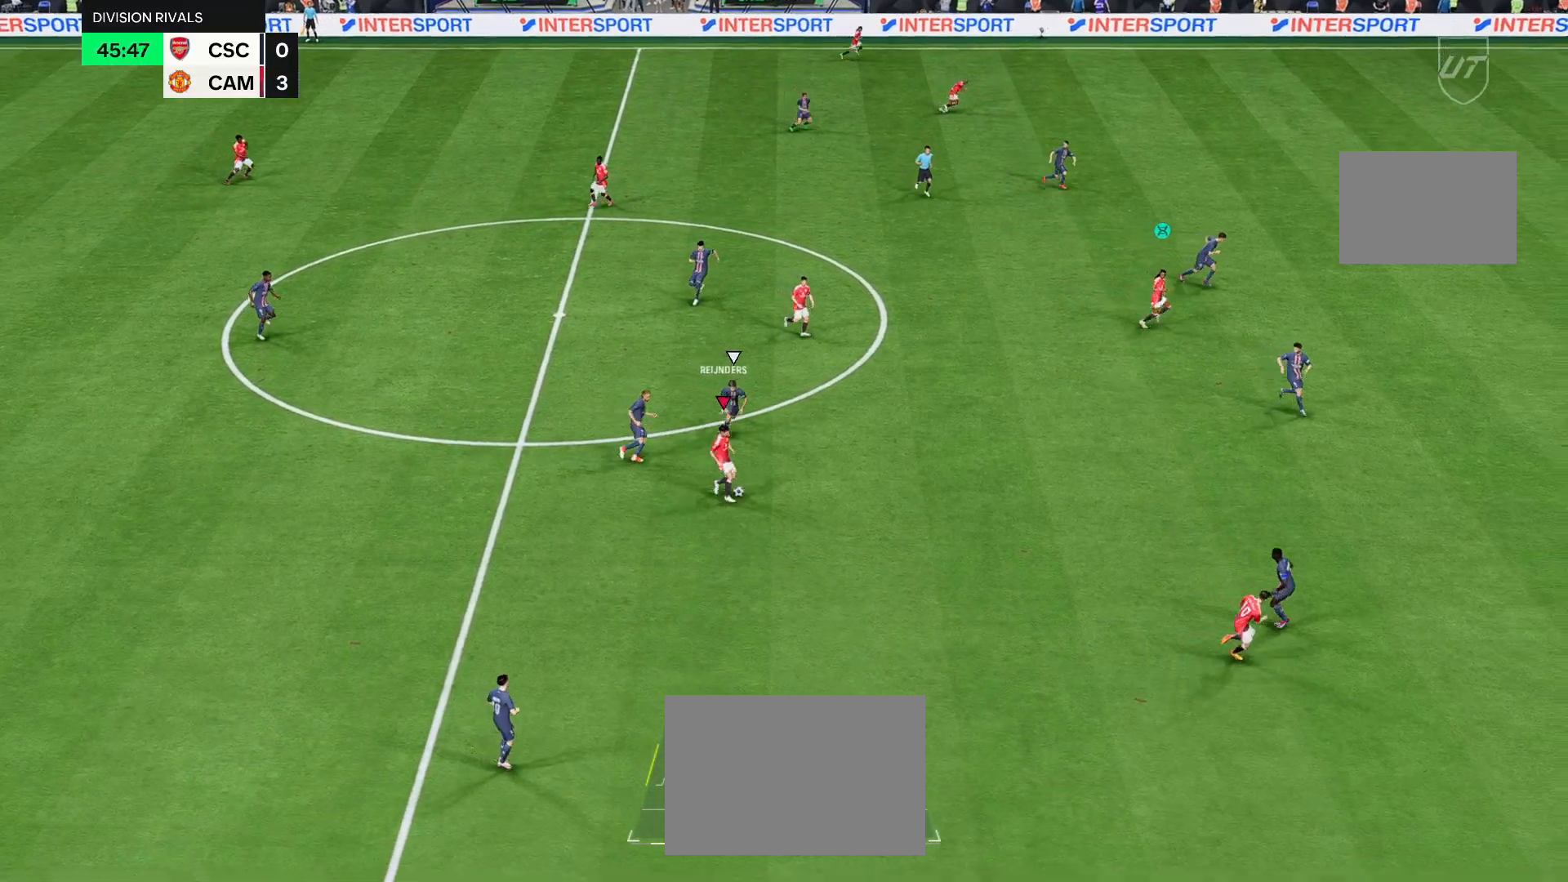
{"buttons": ["R2"], "left_stick": "right", "right_stick": "center", "events": []}
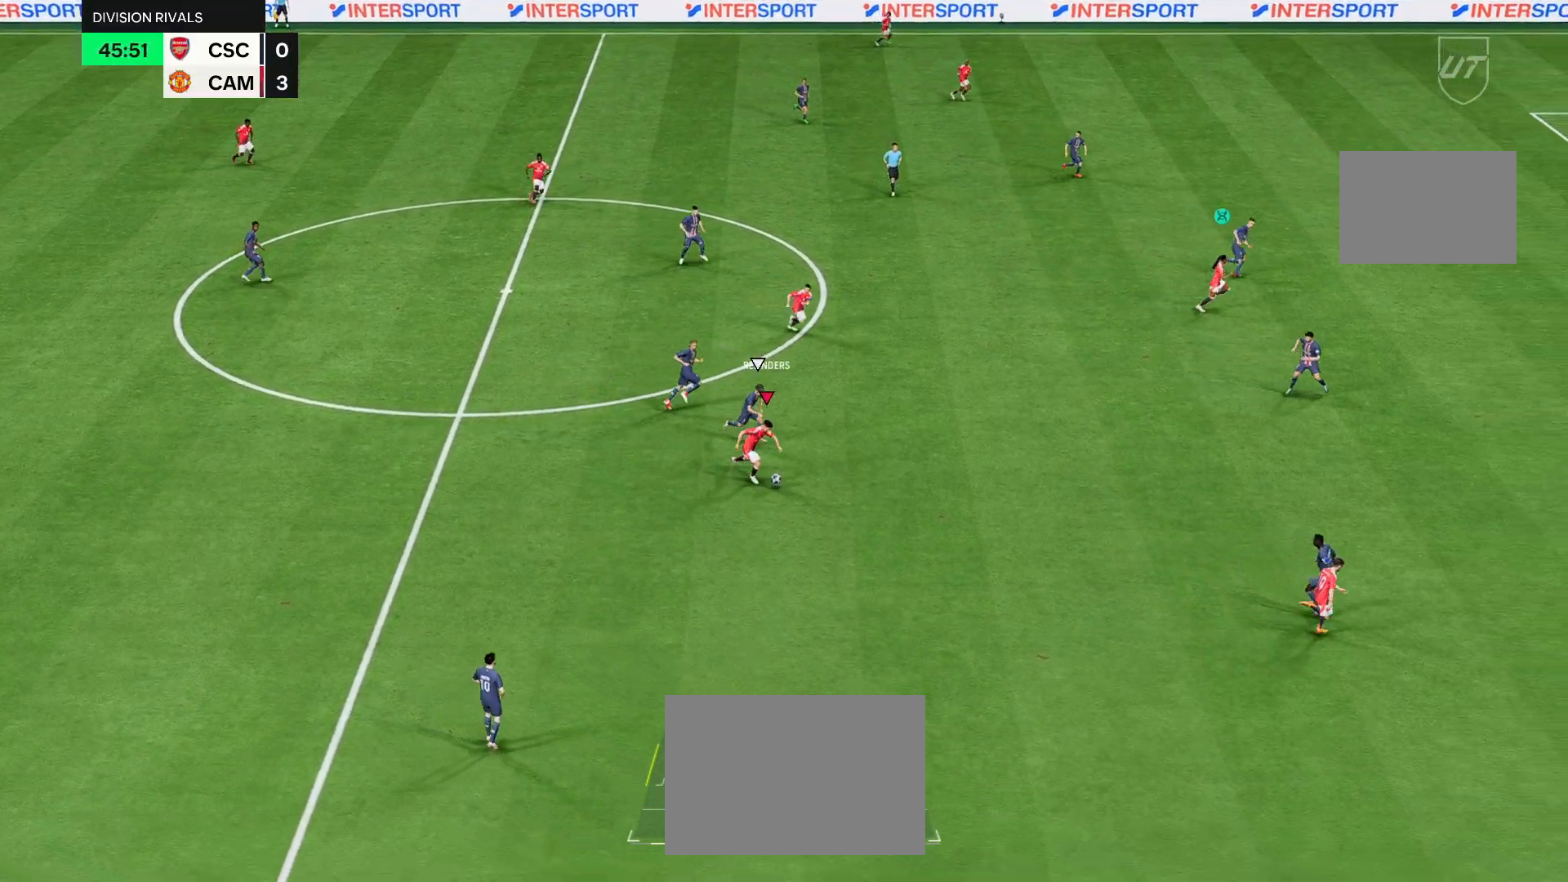
{"buttons": ["R2"], "left_stick": "right", "right_stick": "center", "events": []}
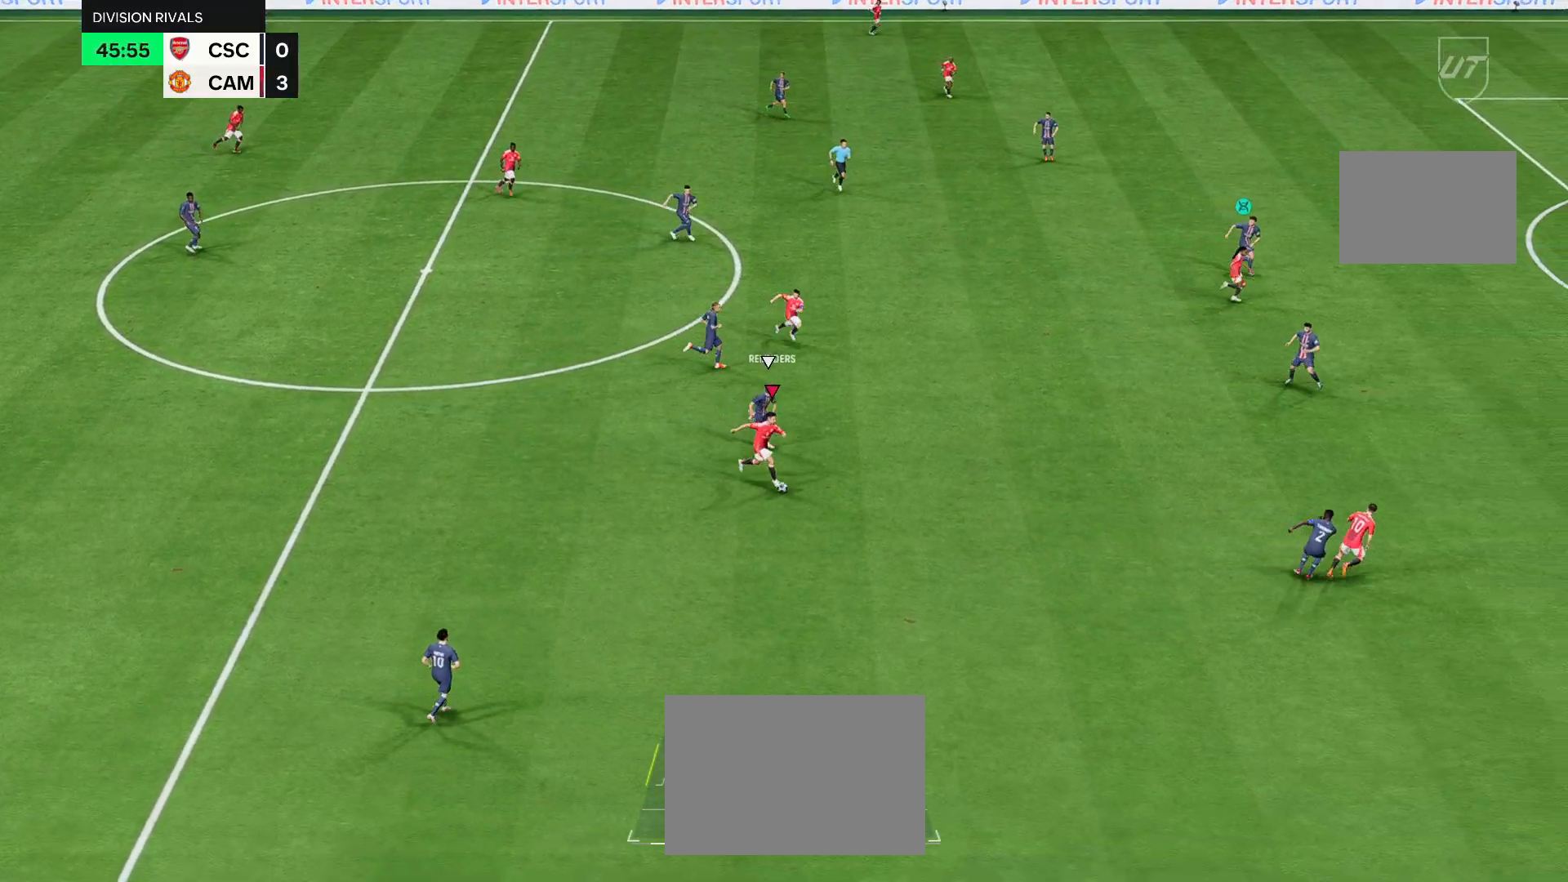
{"buttons": ["R2"], "left_stick": "right", "right_stick": "center", "events": []}
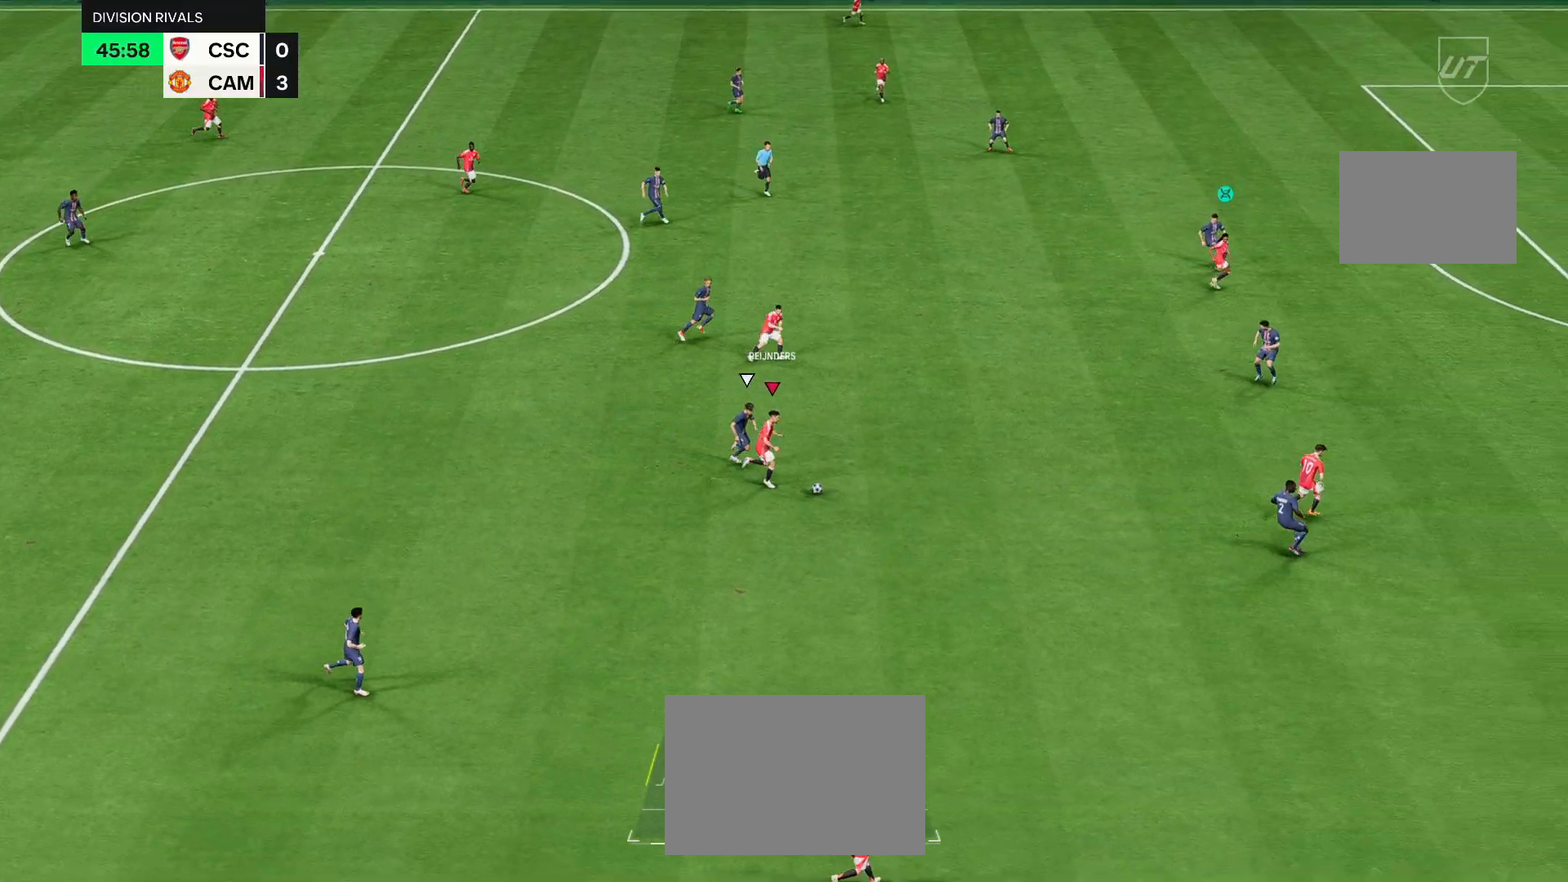
{"buttons": [], "left_stick": "down-right", "right_stick": "center", "events": [[300, "R2", "up"], [433, "left_stick", "down-right"]]}
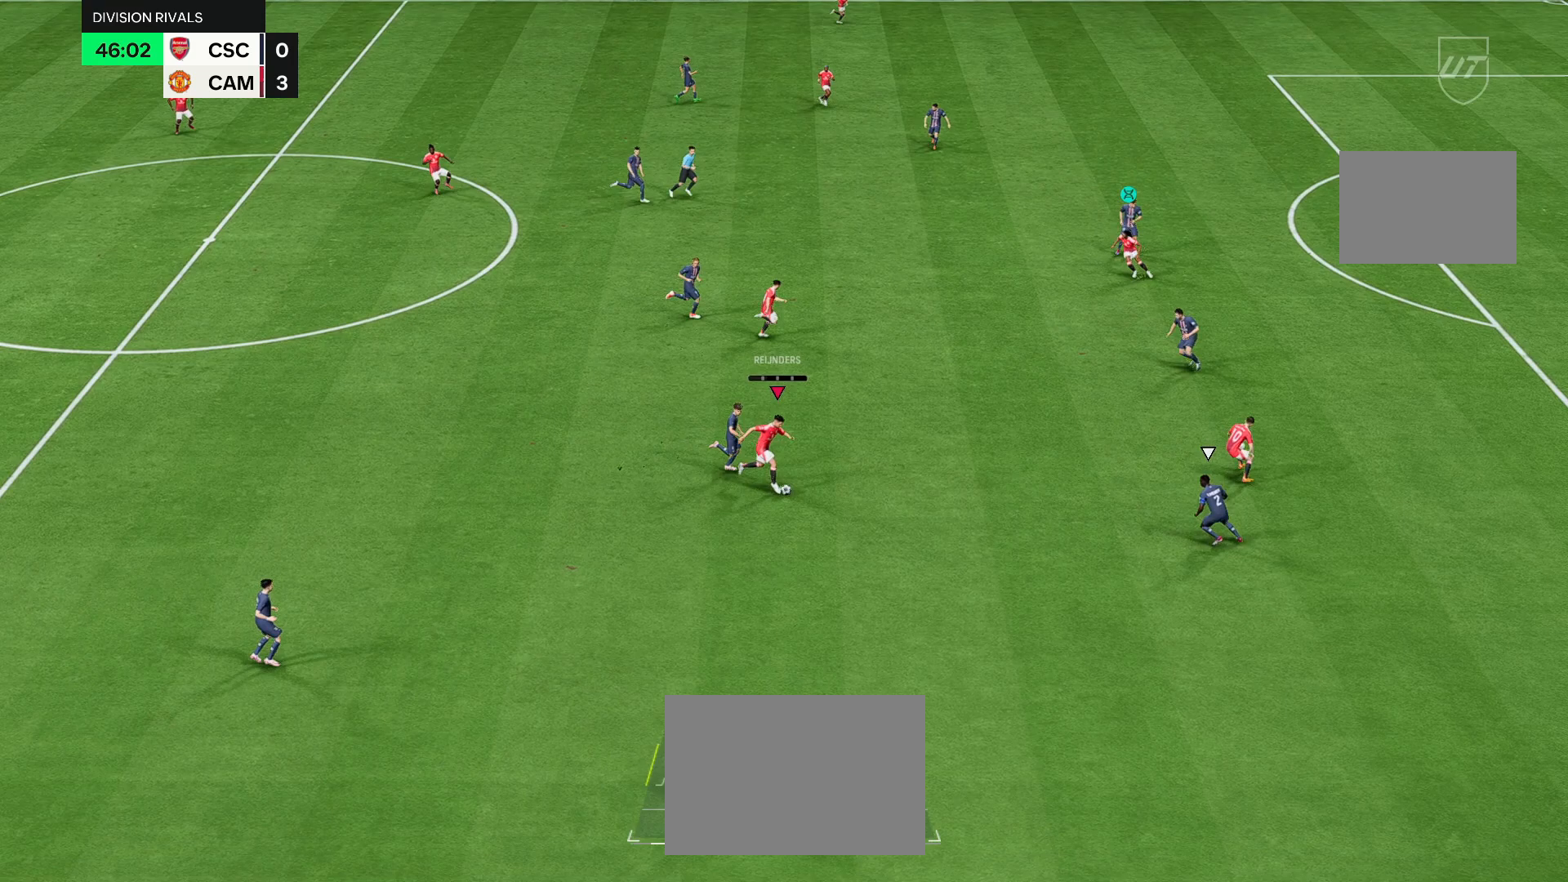
{"buttons": [], "left_stick": "center", "right_stick": "center", "events": [[67, "left_stick", "down"], [383, "left_stick", "center"]]}
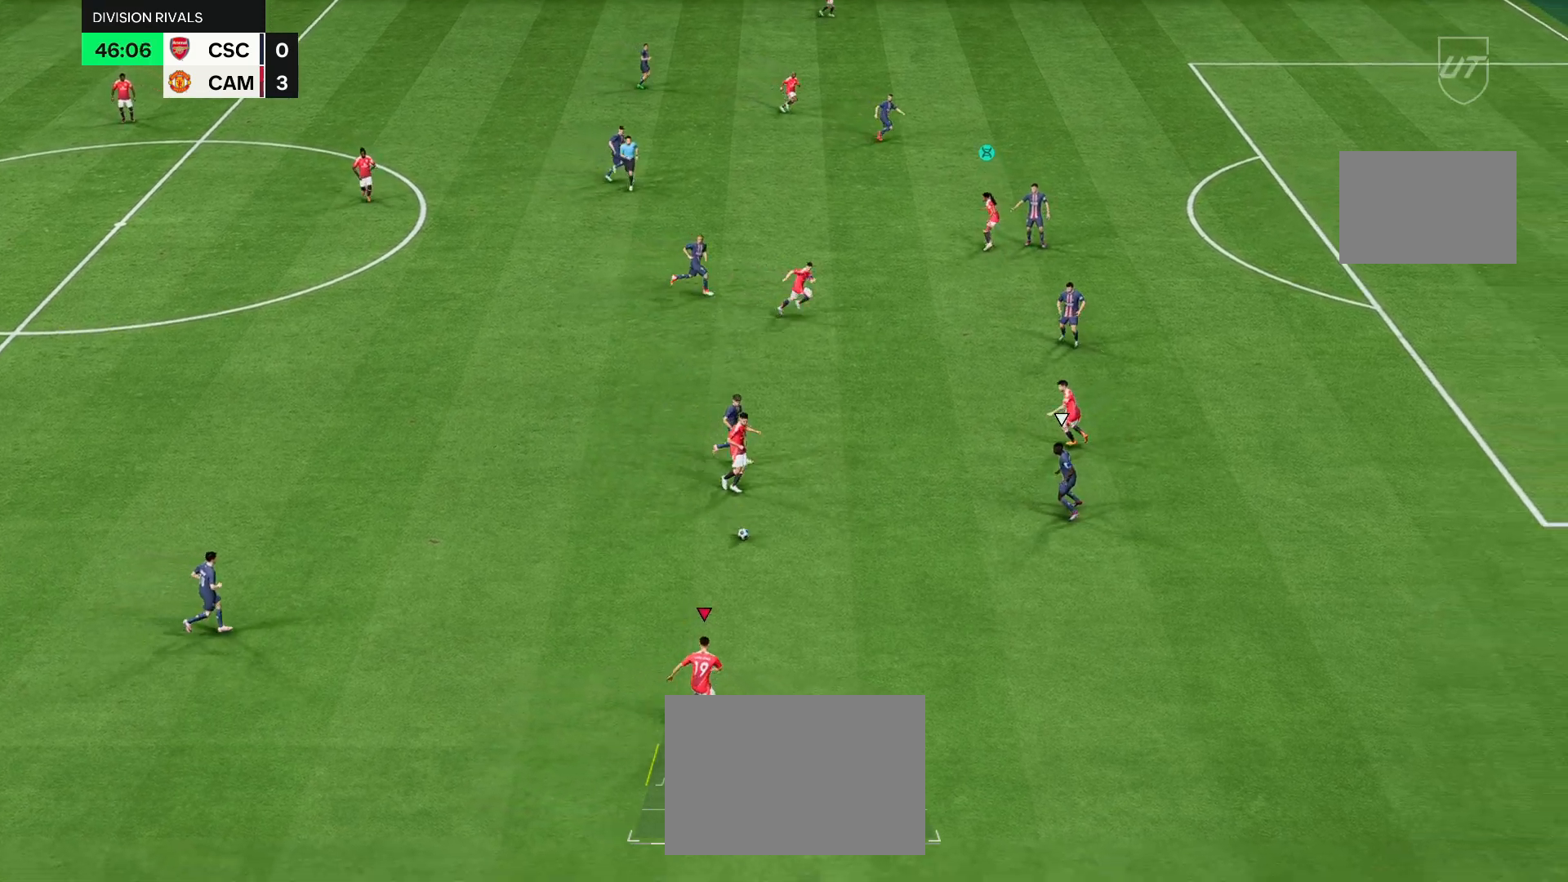
{"buttons": [], "left_stick": "right", "right_stick": "right", "events": [[167, "left_stick", "right"], [450, "right_stick", "right"]]}
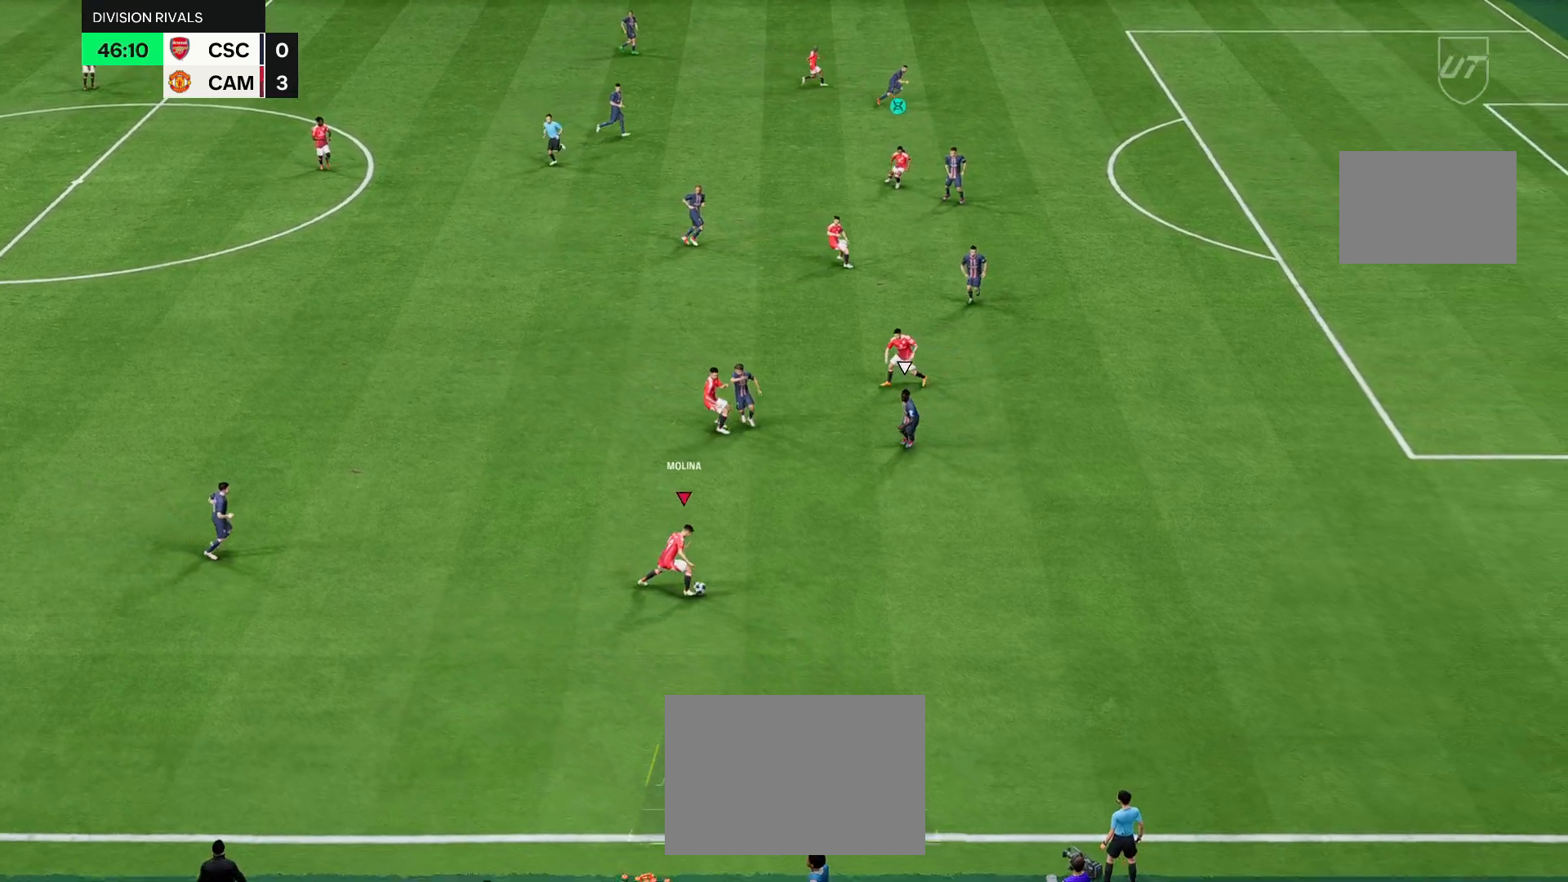
{"buttons": ["R2"], "left_stick": "right", "right_stick": "center", "events": [[67, "R2", "down"], [100, "right_stick", "center"]]}
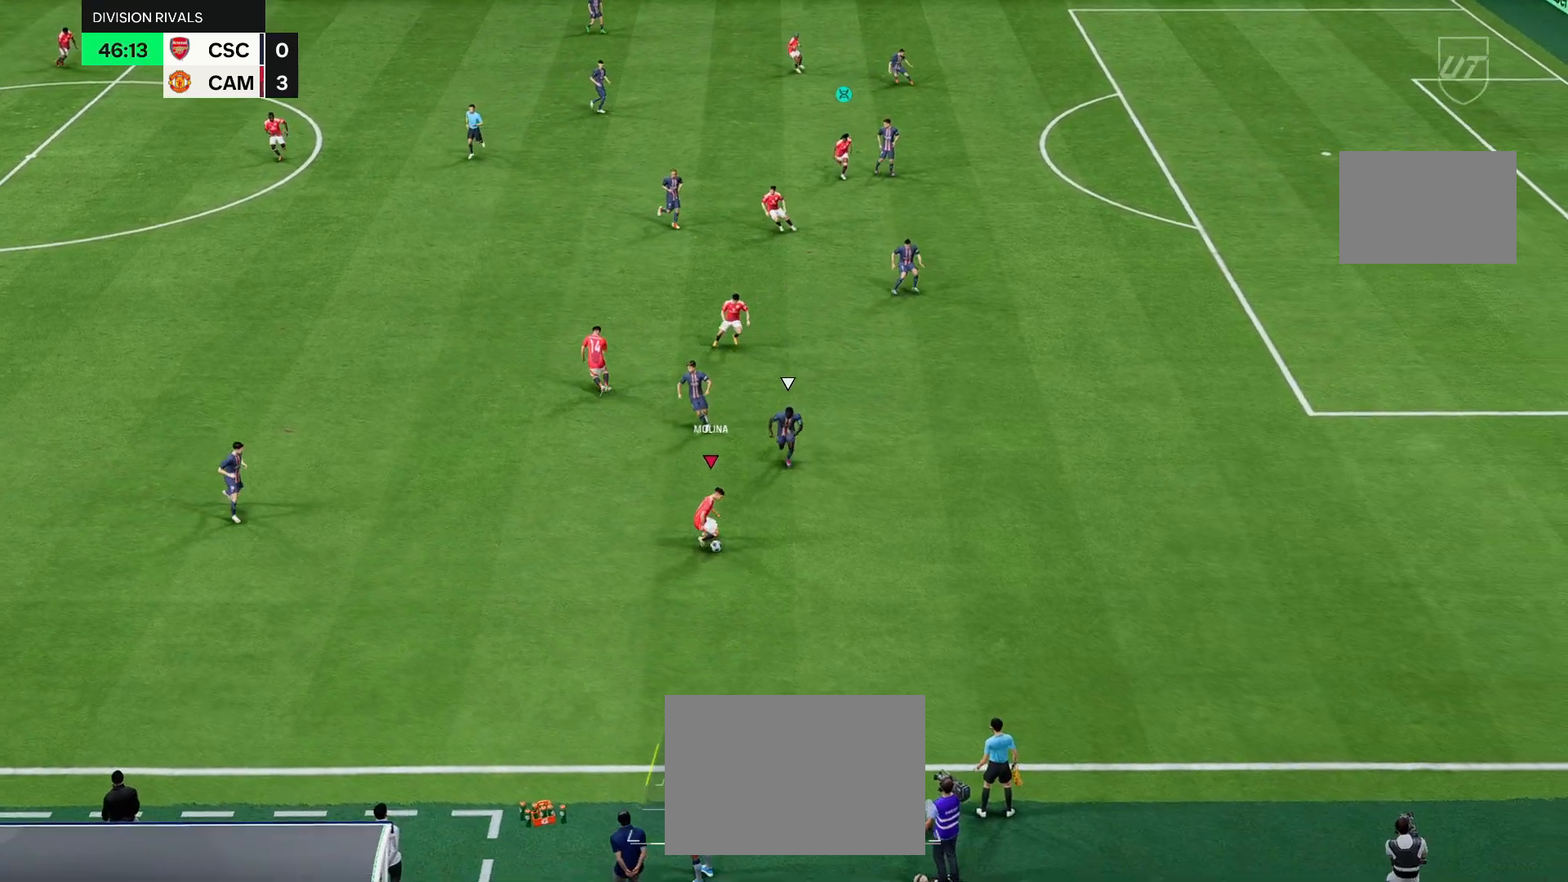
{"buttons": ["R2"], "left_stick": "right", "right_stick": "center", "events": []}
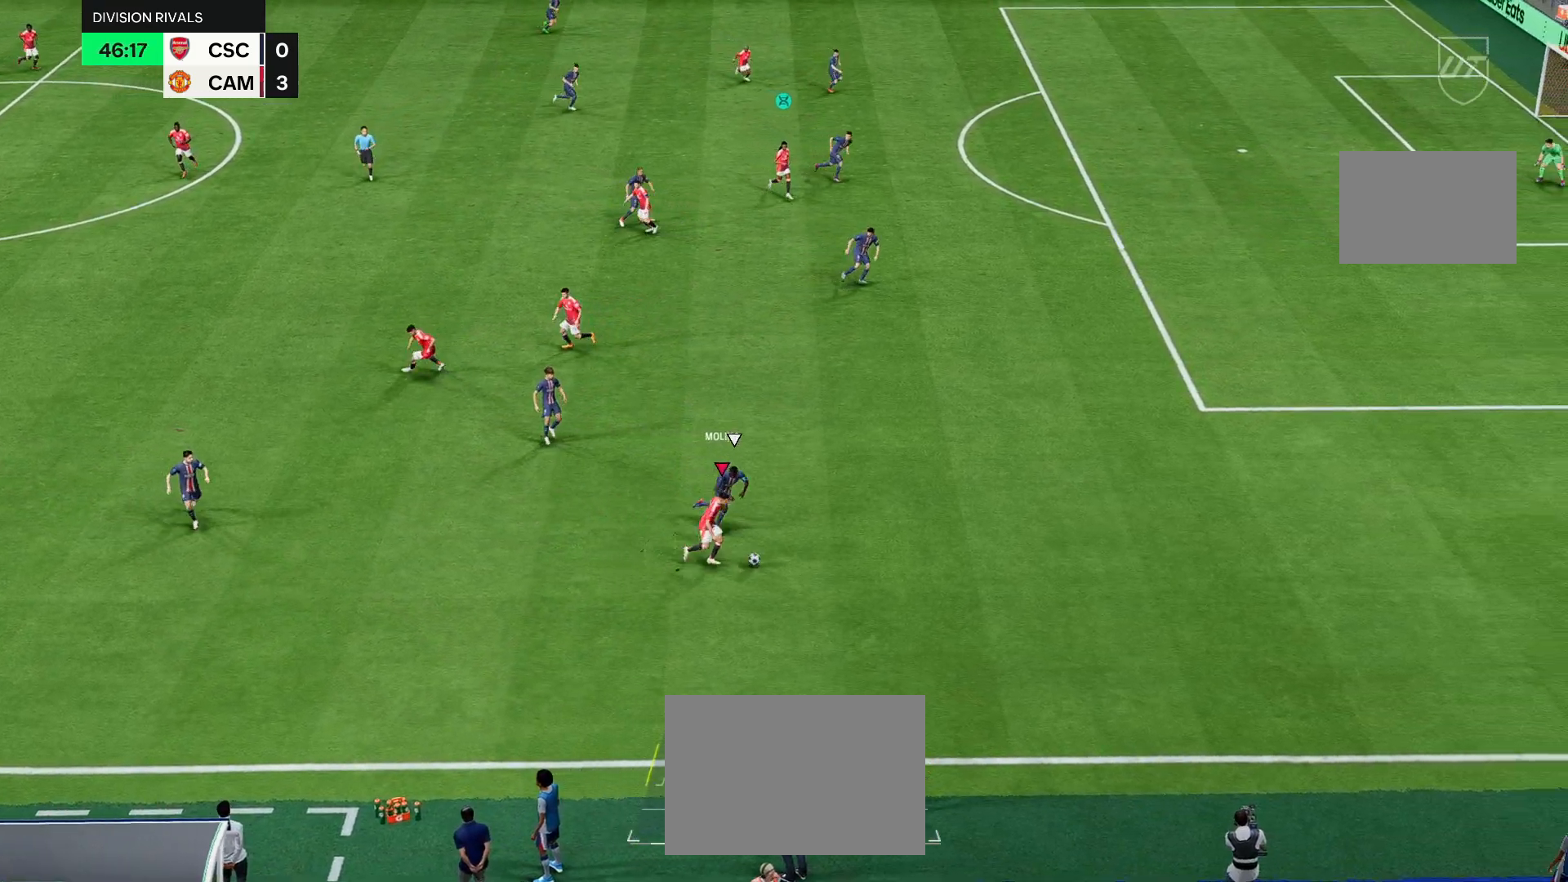
{"buttons": ["R2"], "left_stick": "right", "right_stick": "center", "events": []}
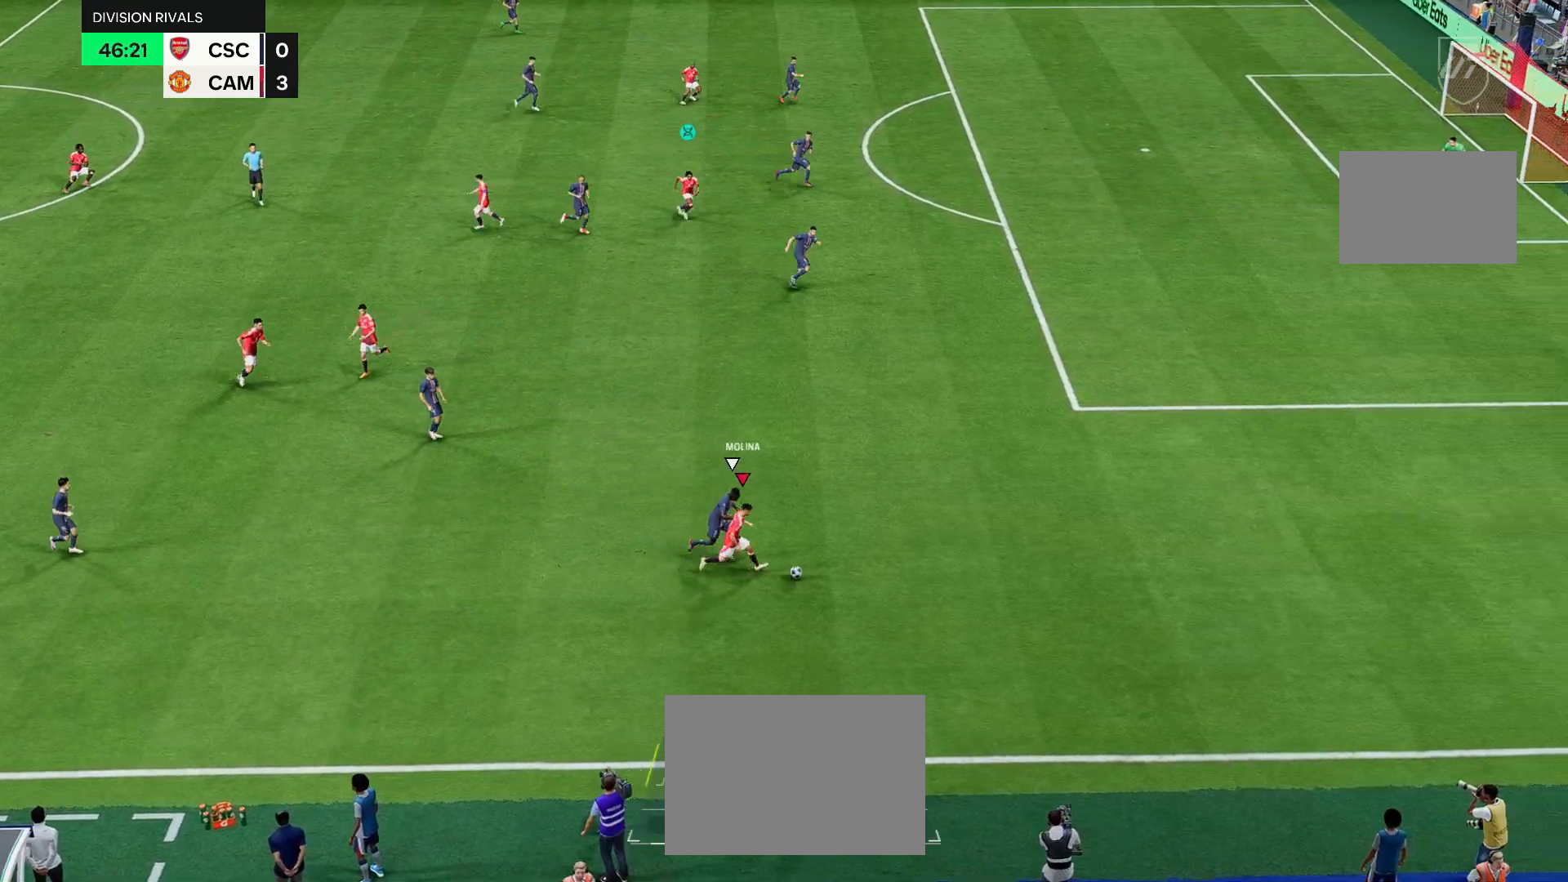
{"buttons": [], "left_stick": "center", "right_stick": "down", "events": [[350, "right_stick", "down"], [367, "R2", "up"], [383, "left_stick", "center"]]}
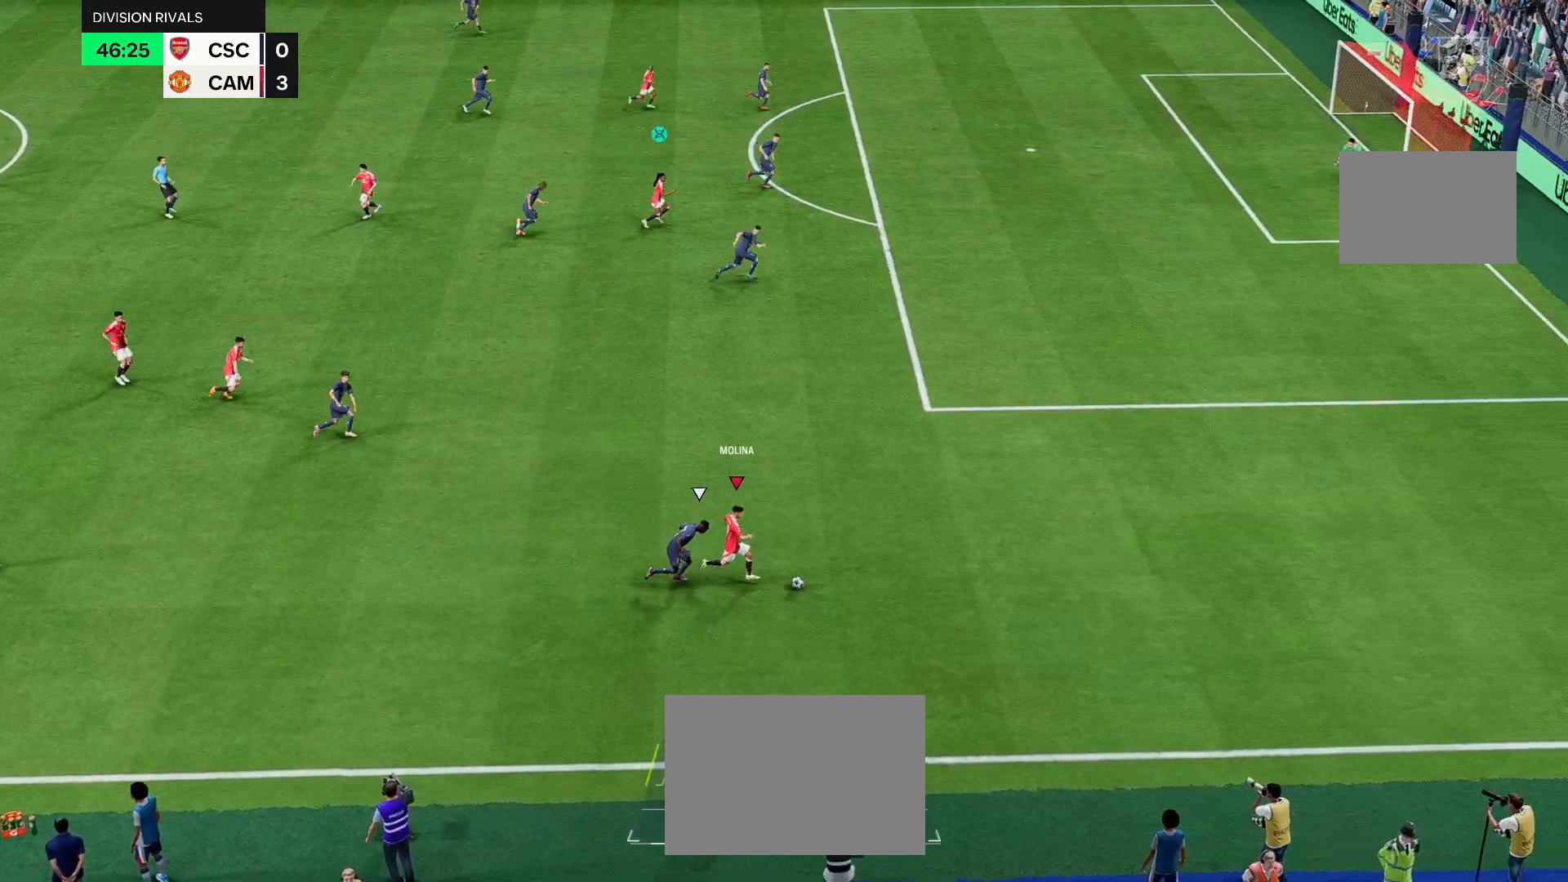
{"buttons": [], "left_stick": "down", "right_stick": "down", "events": [[467, "left_stick", "down"]]}
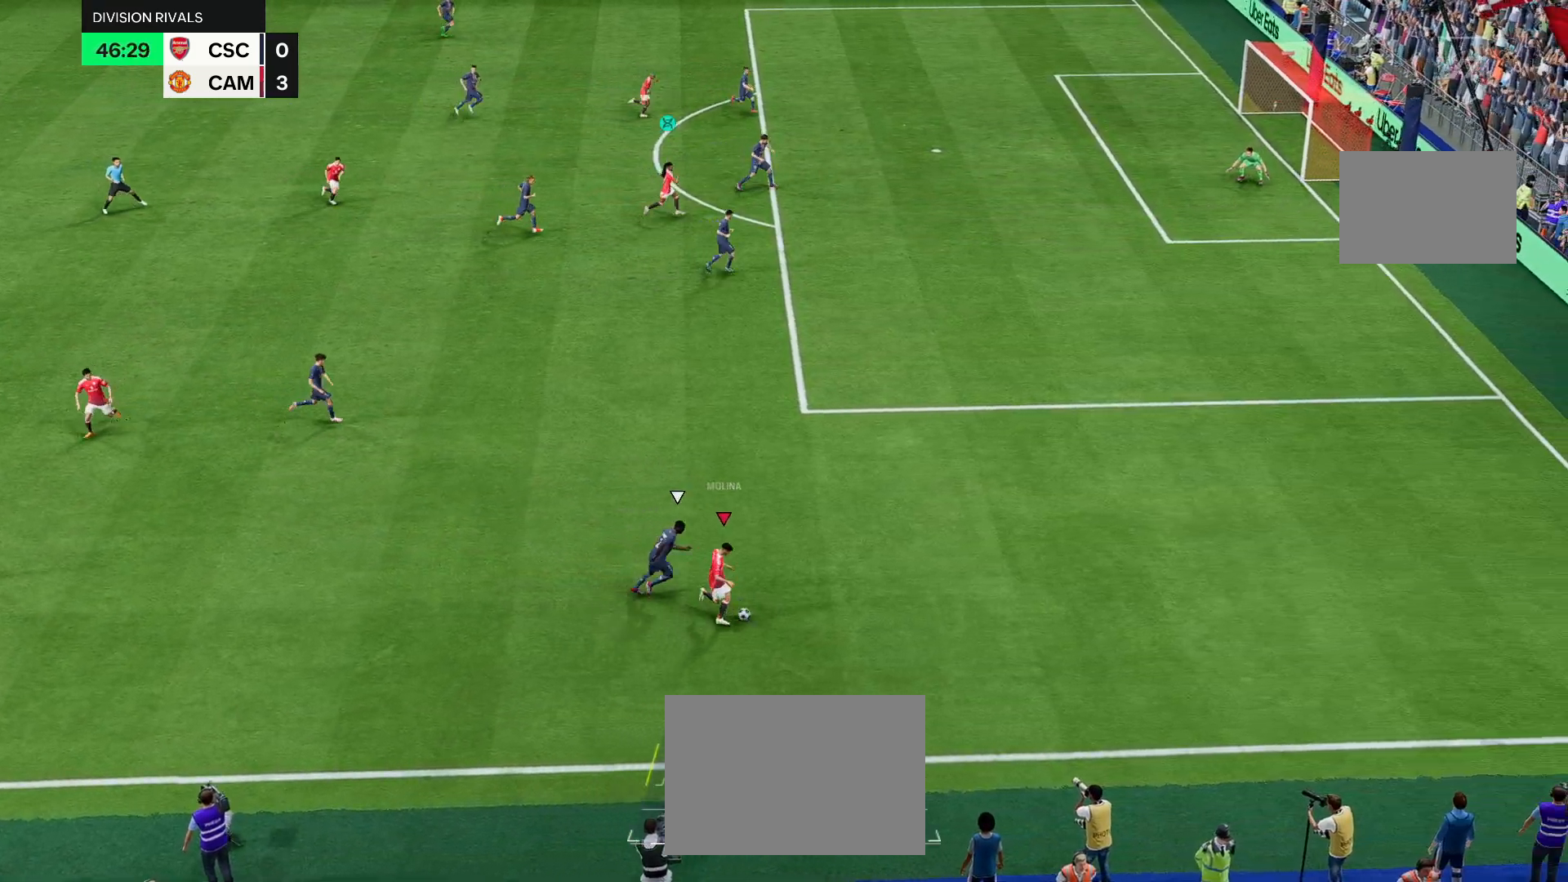
{"buttons": [], "left_stick": "left", "right_stick": "center", "events": [[17, "right_stick", "center"], [67, "left_stick", "down-left"], [200, "left_stick", "left"]]}
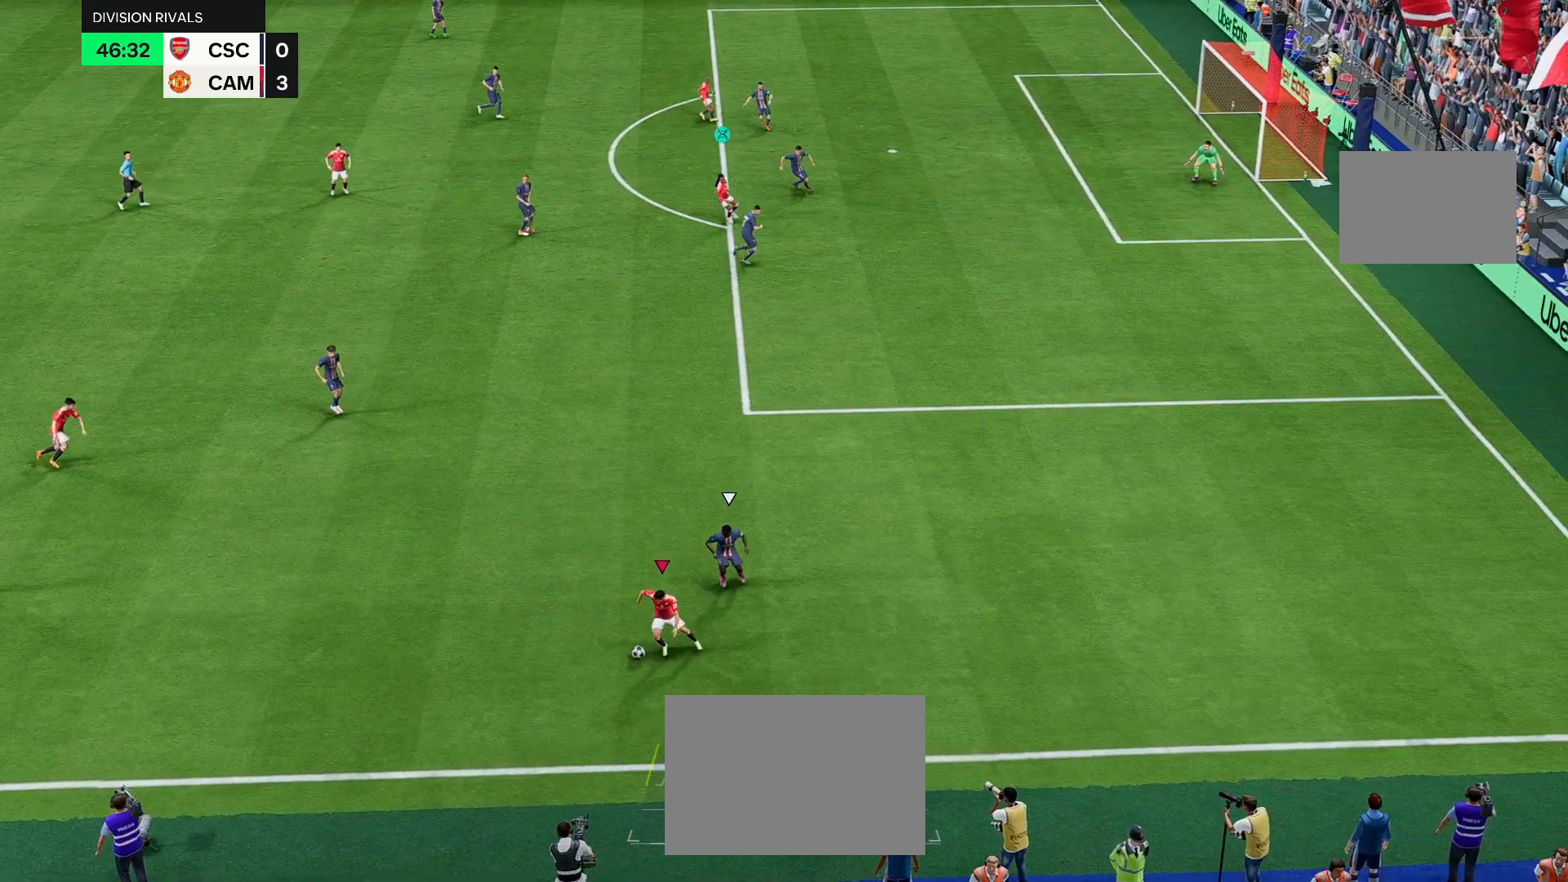
{"buttons": ["R1"], "left_stick": "left", "right_stick": "center", "events": [[17, "L2", "down"], [83, "L2", "up"], [467, "R1", "down"]]}
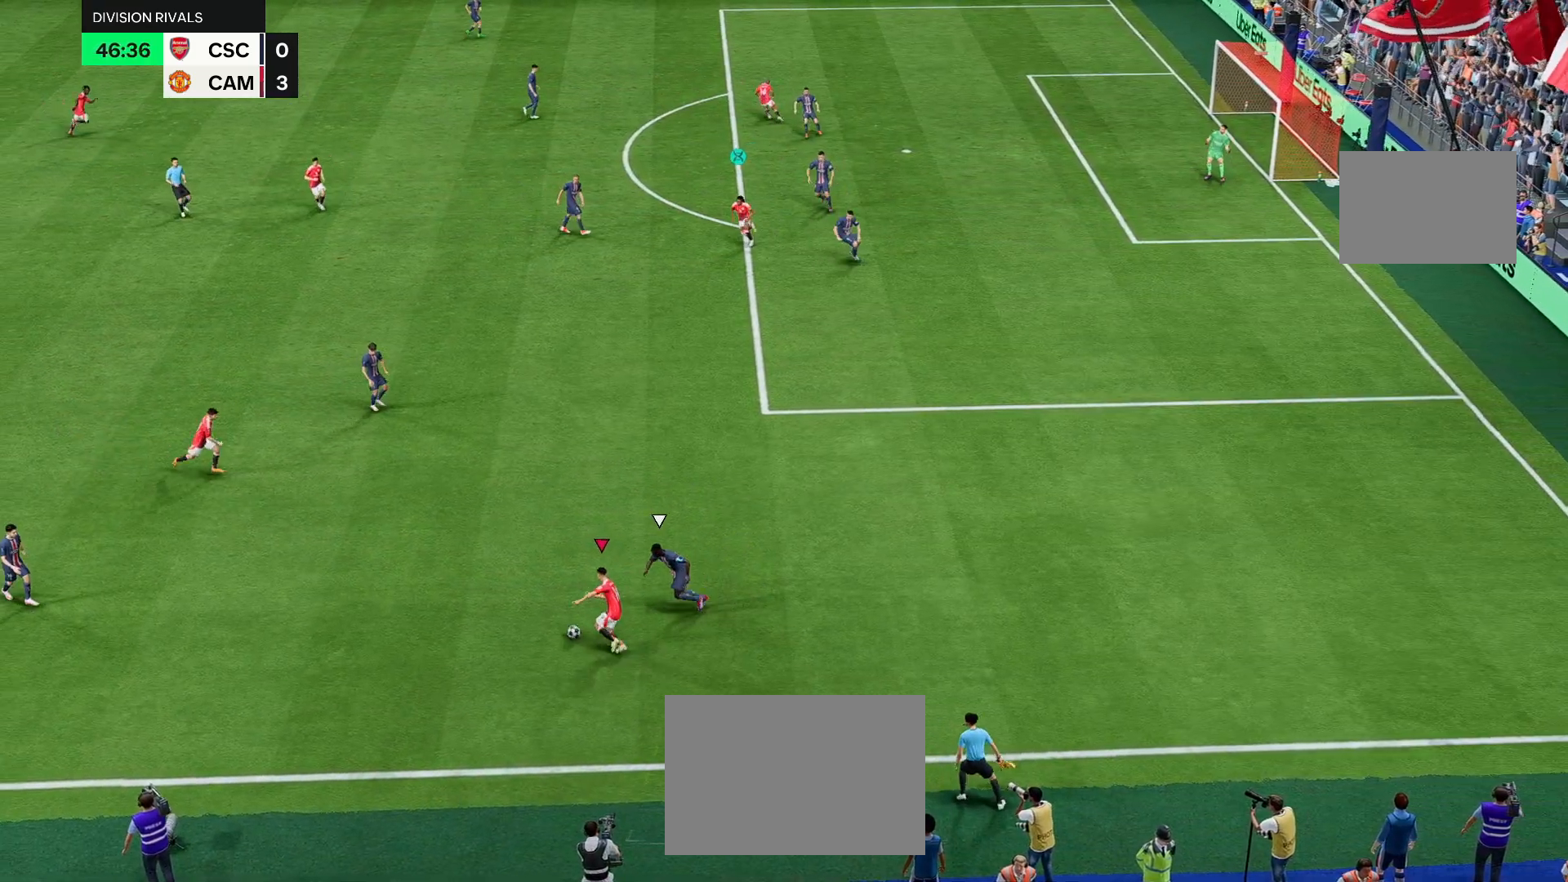
{"buttons": ["R1"], "left_stick": "down-left", "right_stick": "center", "events": [[200, "left_stick", "down-left"]]}
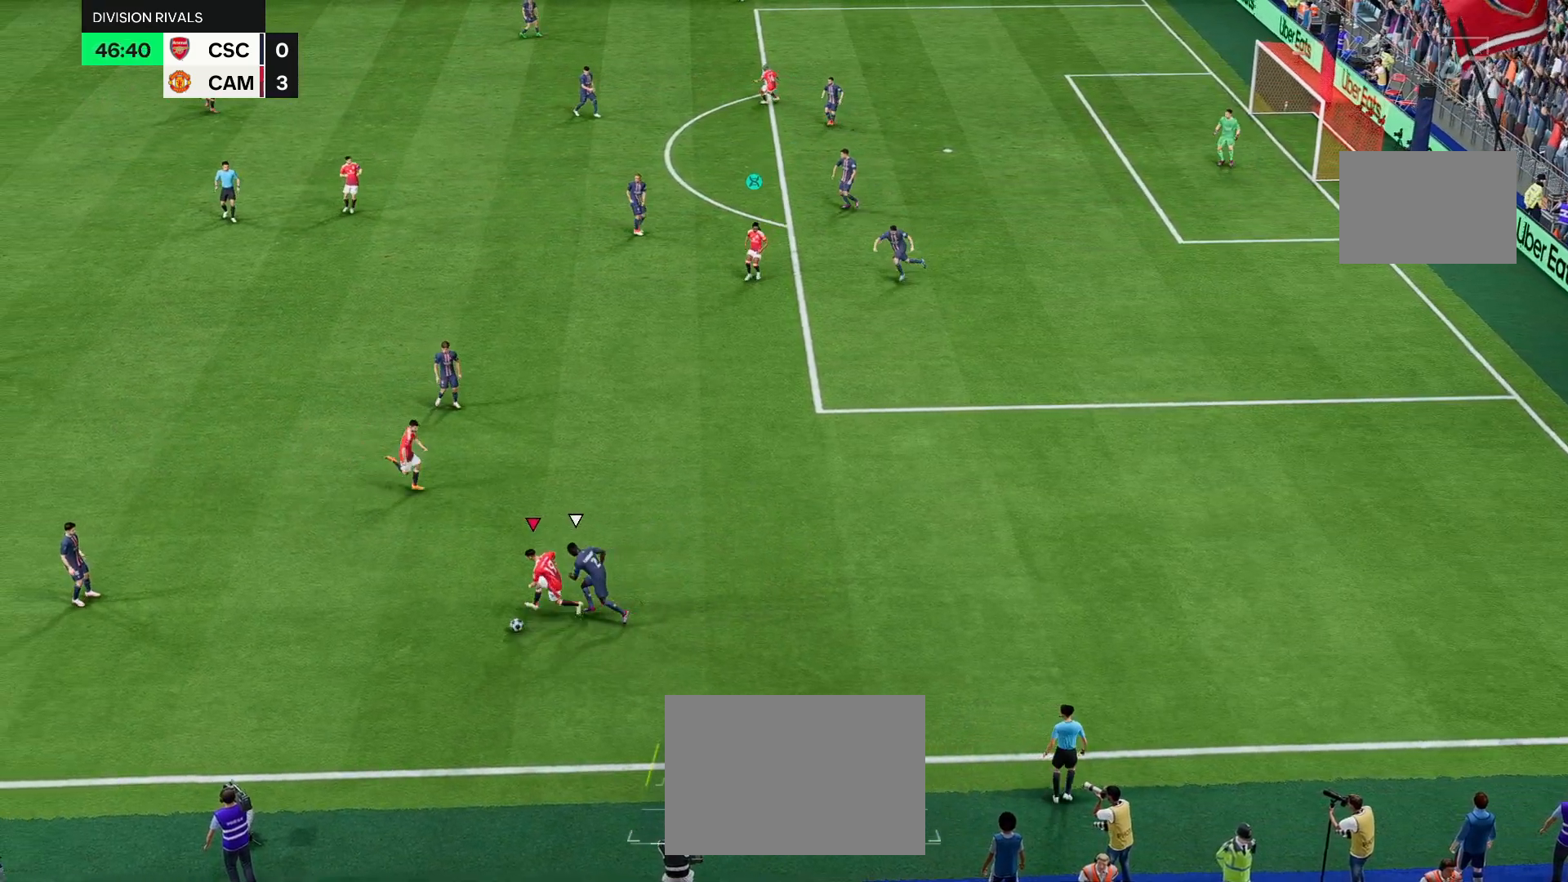
{"buttons": [], "left_stick": "up-left", "right_stick": "center", "events": [[67, "left_stick", "left"], [383, "R1", "up"], [450, "left_stick", "up-left"]]}
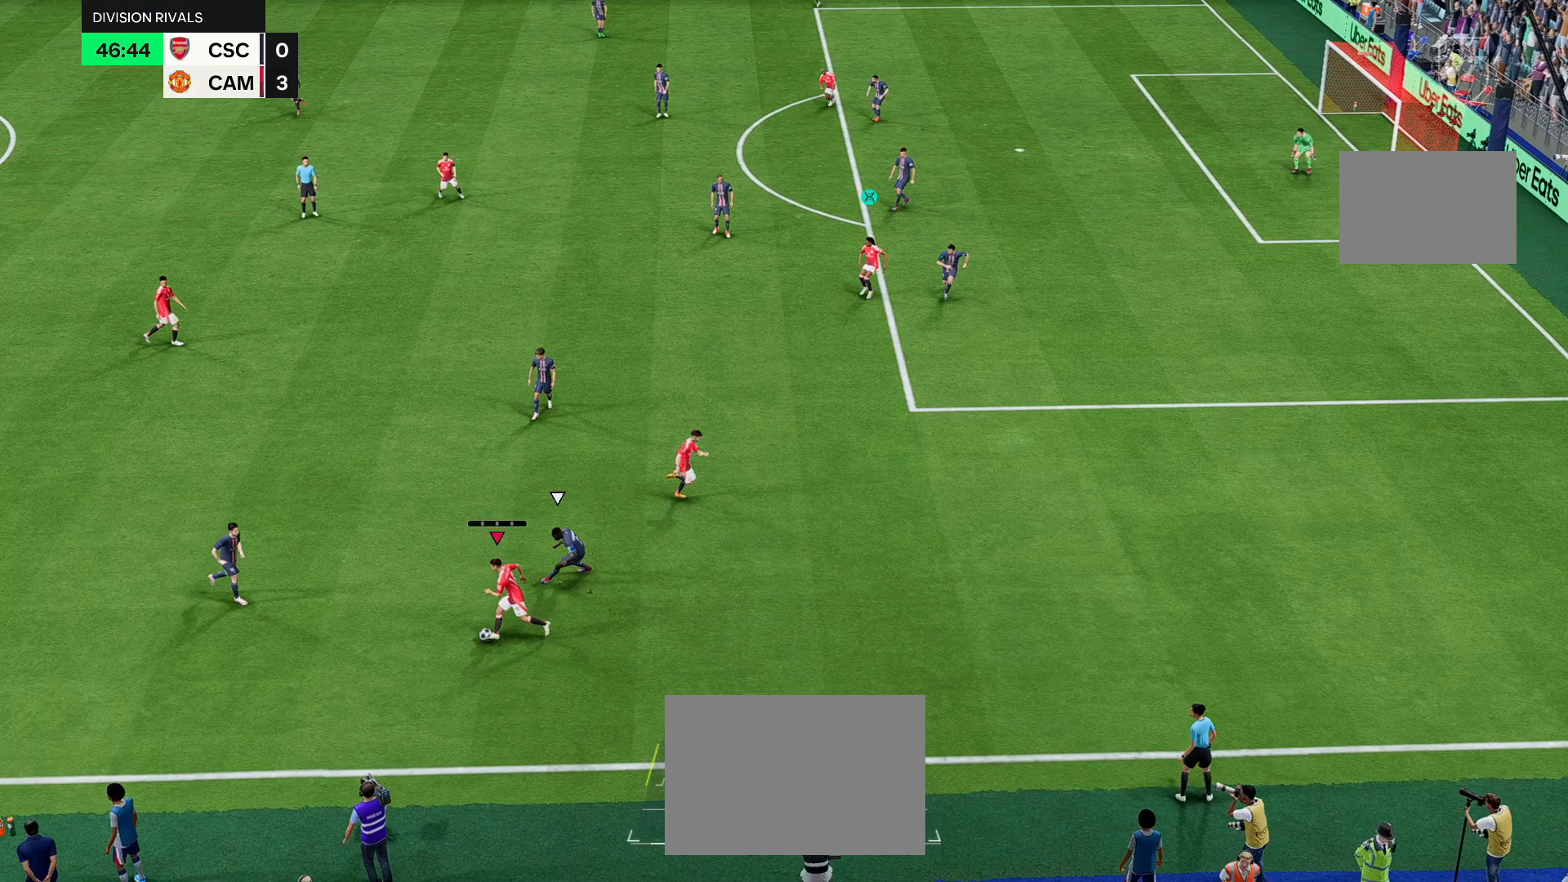
{"buttons": [], "left_stick": "center", "right_stick": "center", "events": [[183, "left_stick", "up"], [467, "left_stick", "center"]]}
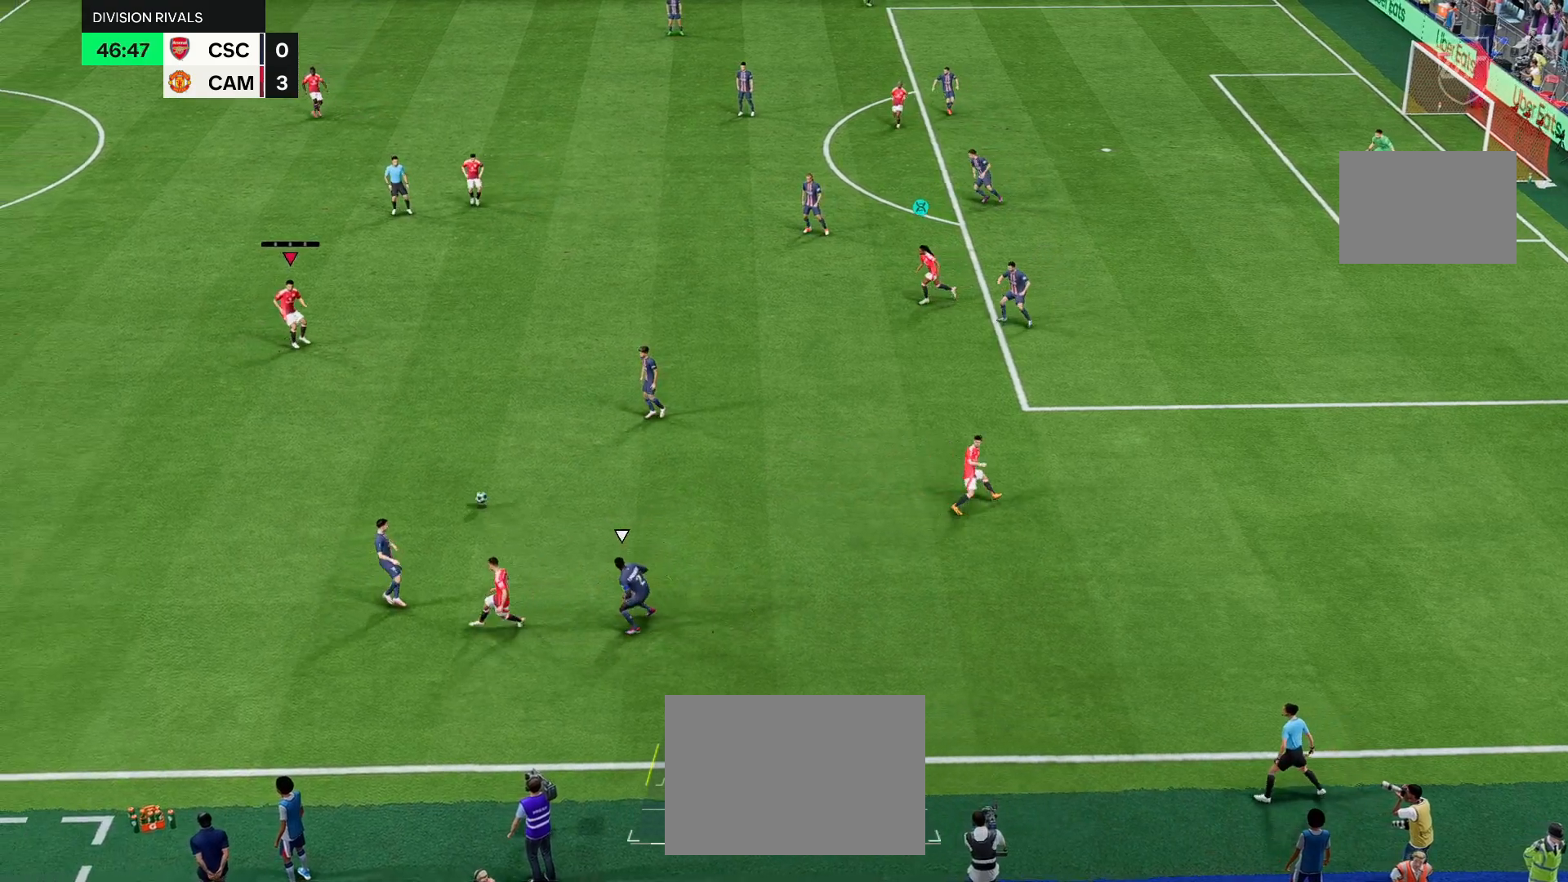
{"buttons": [], "left_stick": "right", "right_stick": "center", "events": [[100, "left_stick", "down-right"], [183, "left_stick", "right"]]}
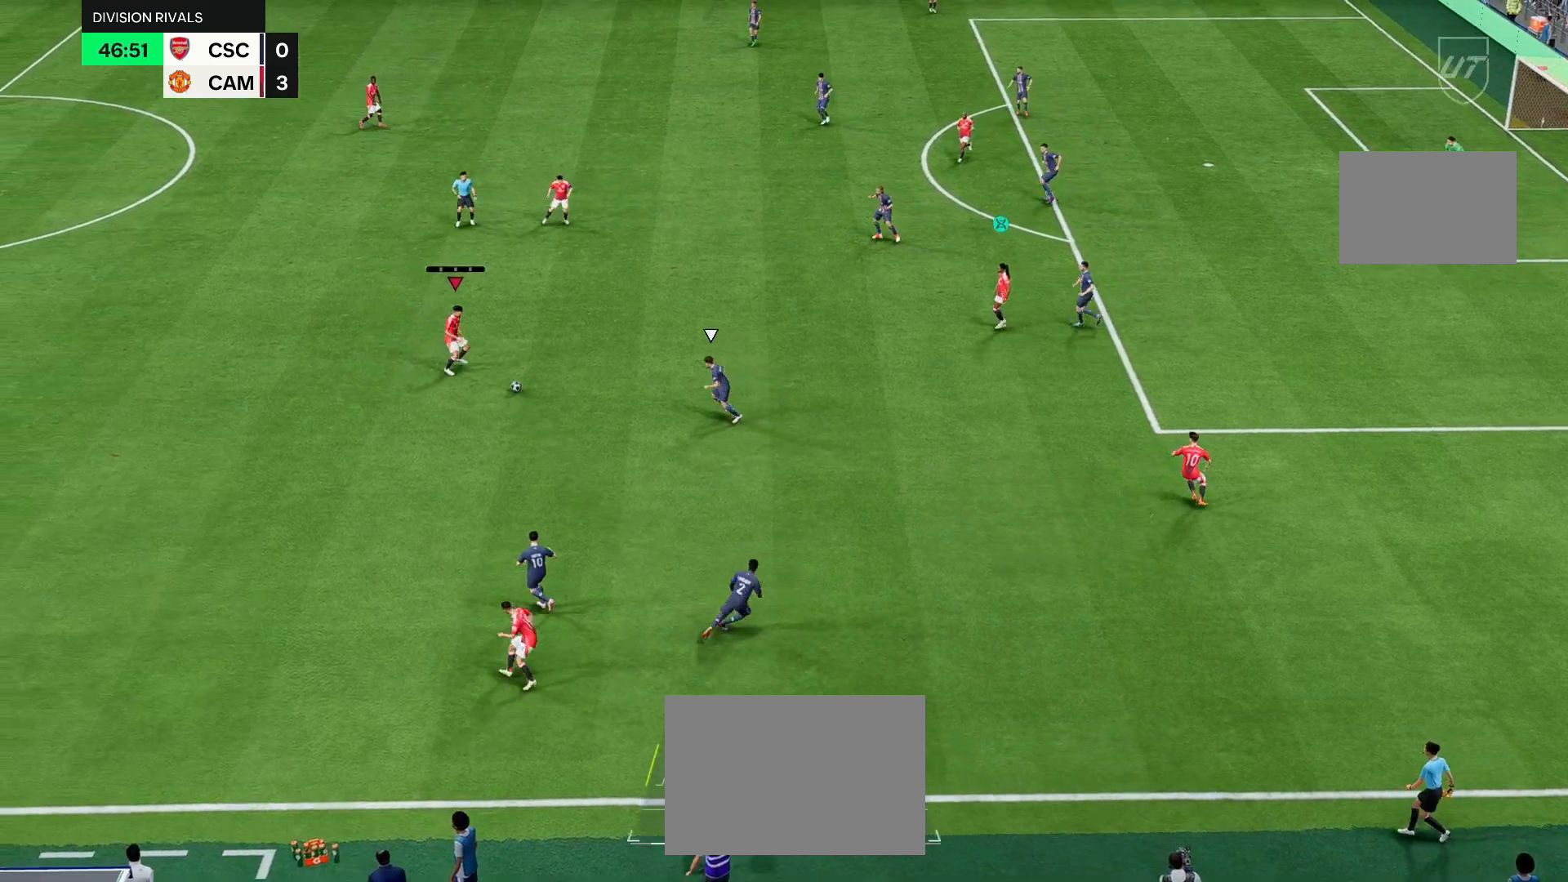
{"buttons": [], "left_stick": "center", "right_stick": "center", "events": [[417, "left_stick", "center"]]}
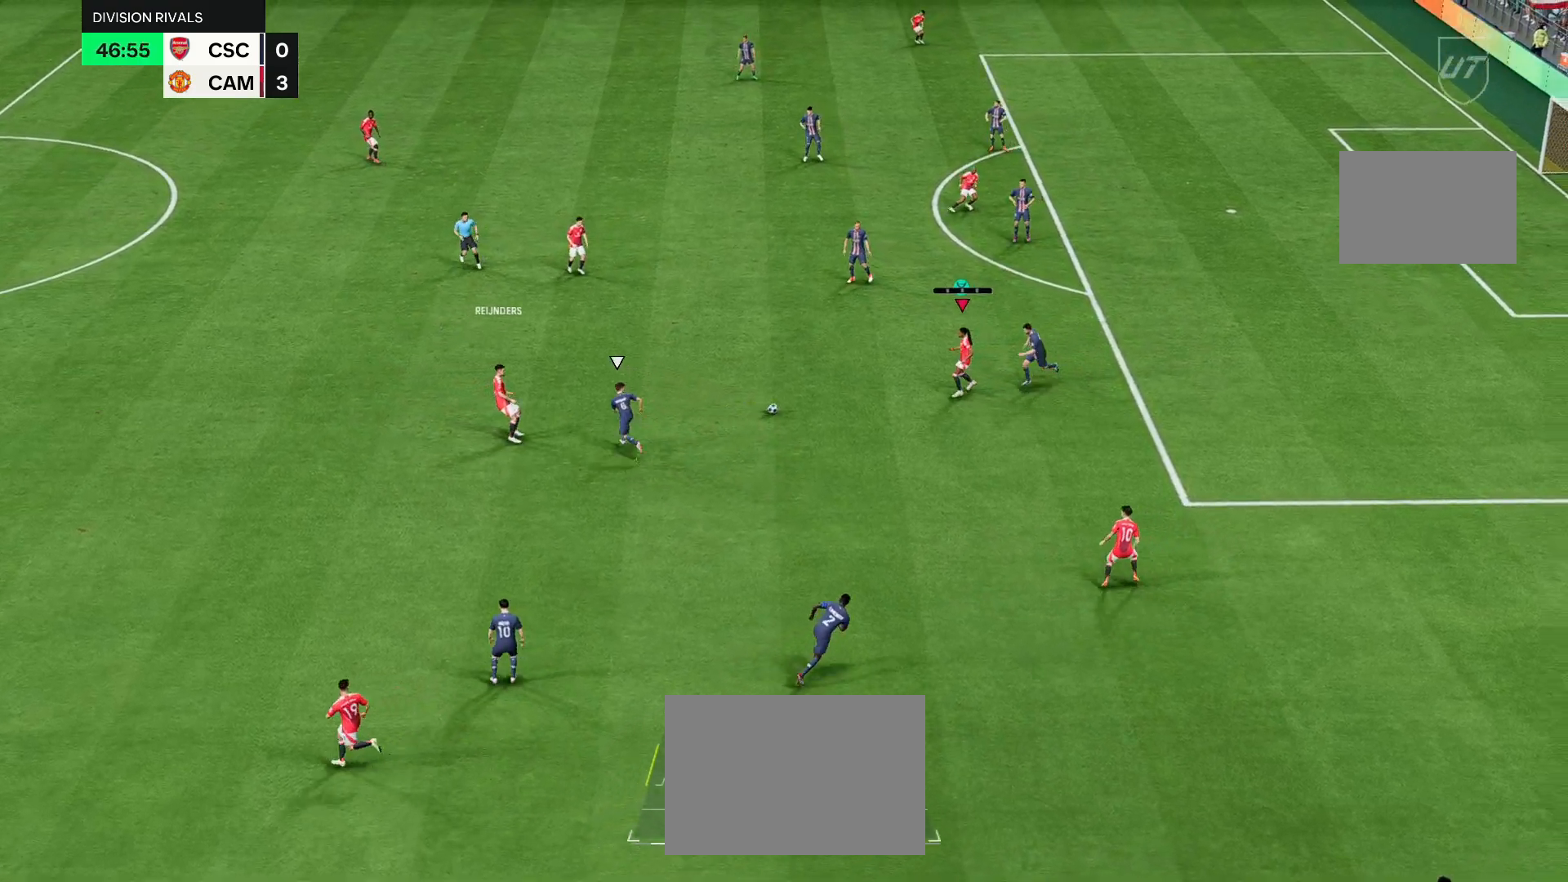
{"buttons": [], "left_stick": "down-left", "right_stick": "center", "events": [[67, "left_stick", "down"], [467, "left_stick", "down-left"]]}
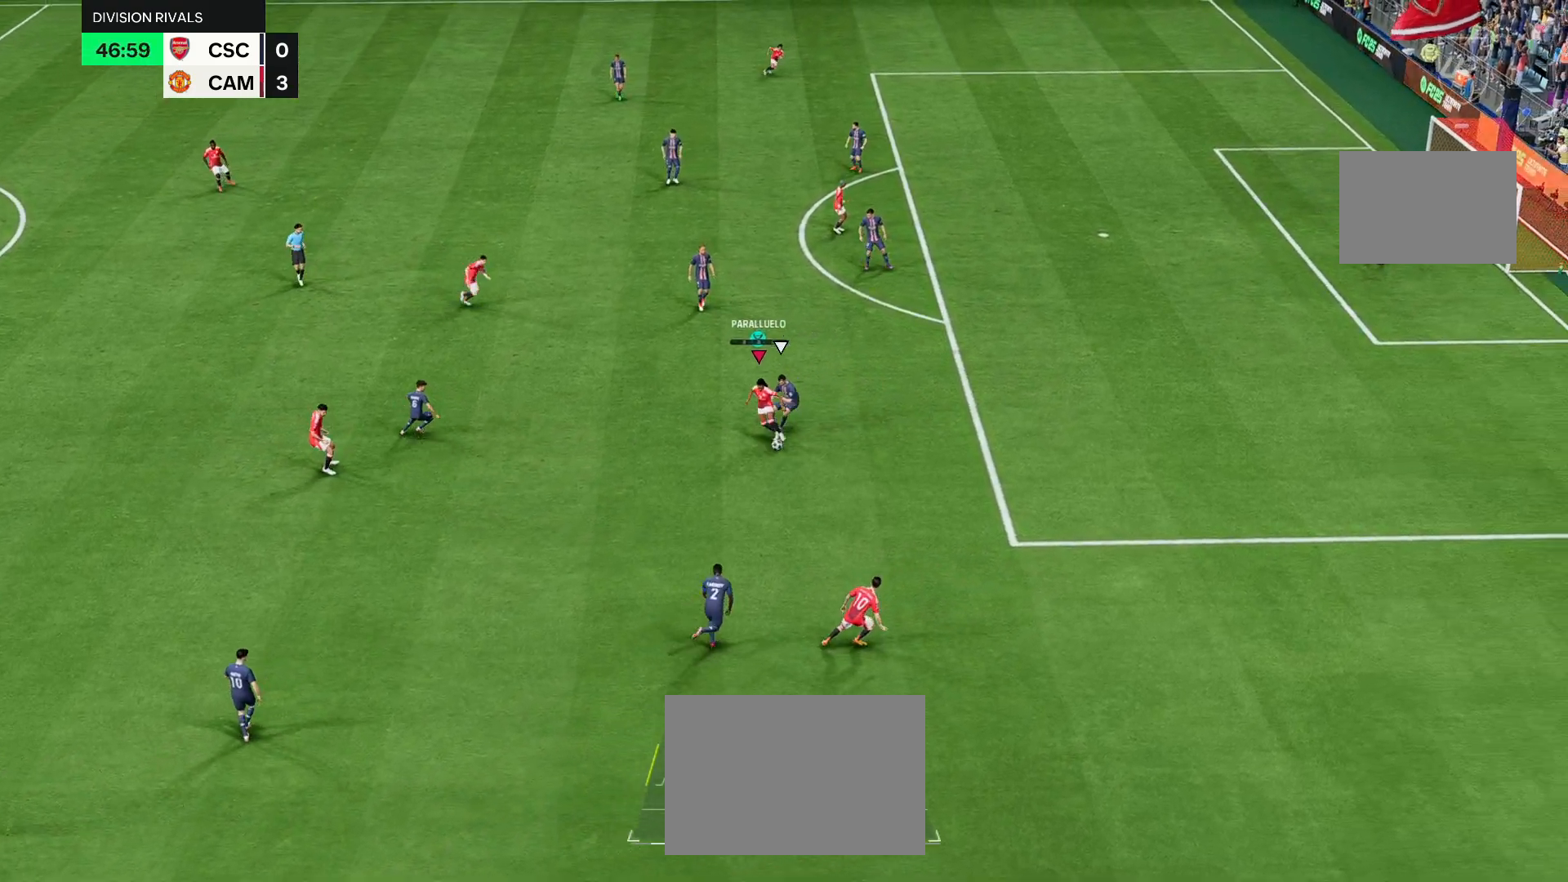
{"buttons": [], "left_stick": "down-left", "right_stick": "center", "events": [[200, "left_stick", "down"], [467, "left_stick", "down-left"]]}
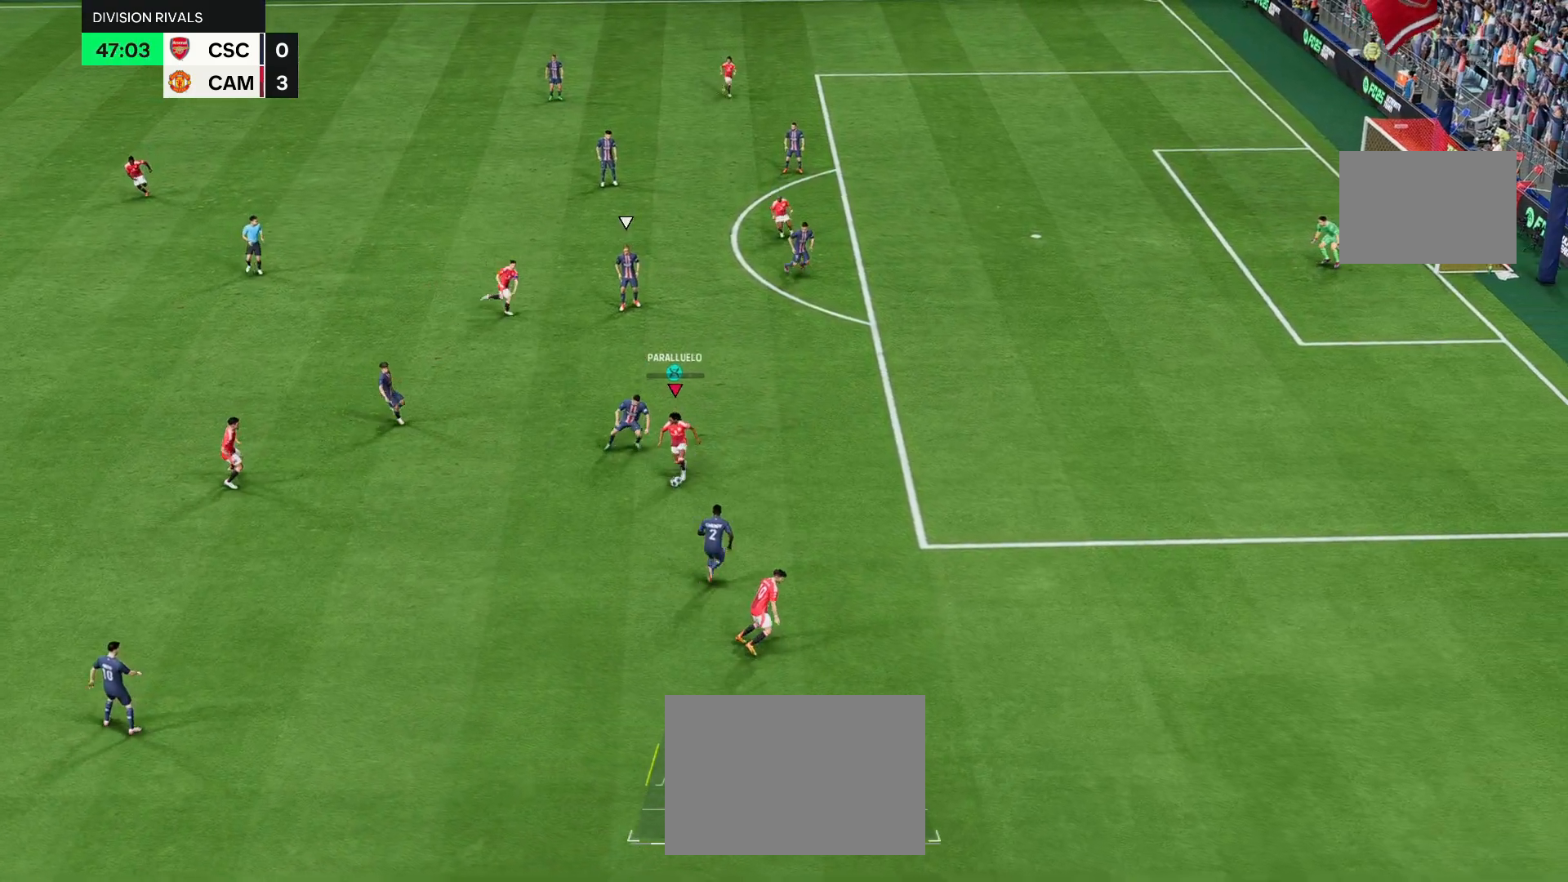
{"buttons": [], "left_stick": "down-left", "right_stick": "center", "events": [[133, "left_stick", "down"], [400, "left_stick", "down-left"]]}
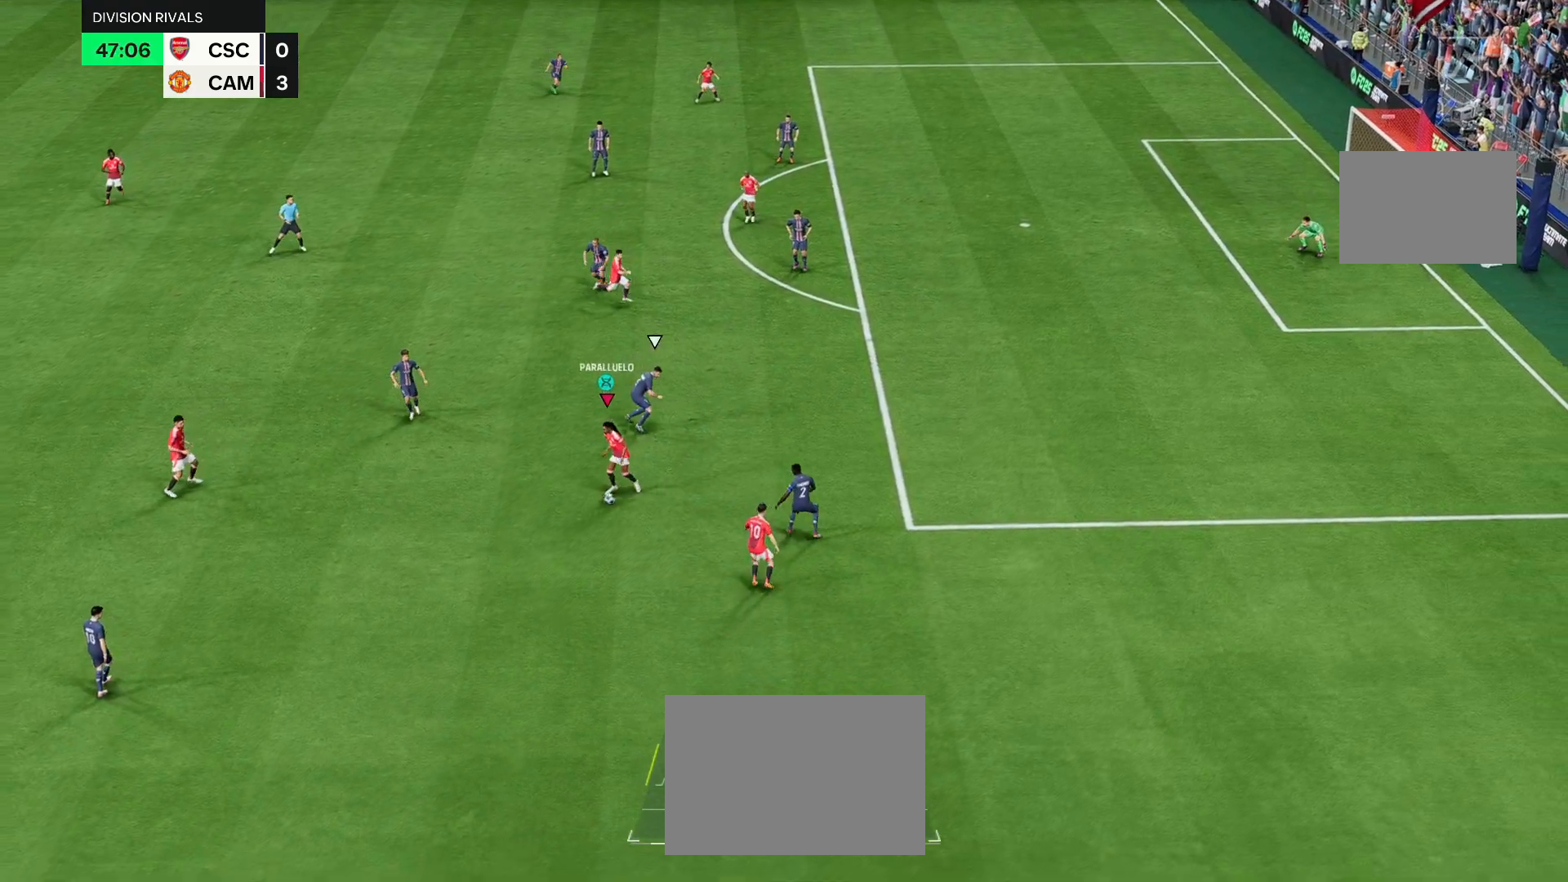
{"buttons": [], "left_stick": "left", "right_stick": "center", "events": [[200, "L1", "down"], [233, "left_stick", "left"], [367, "L1", "up"]]}
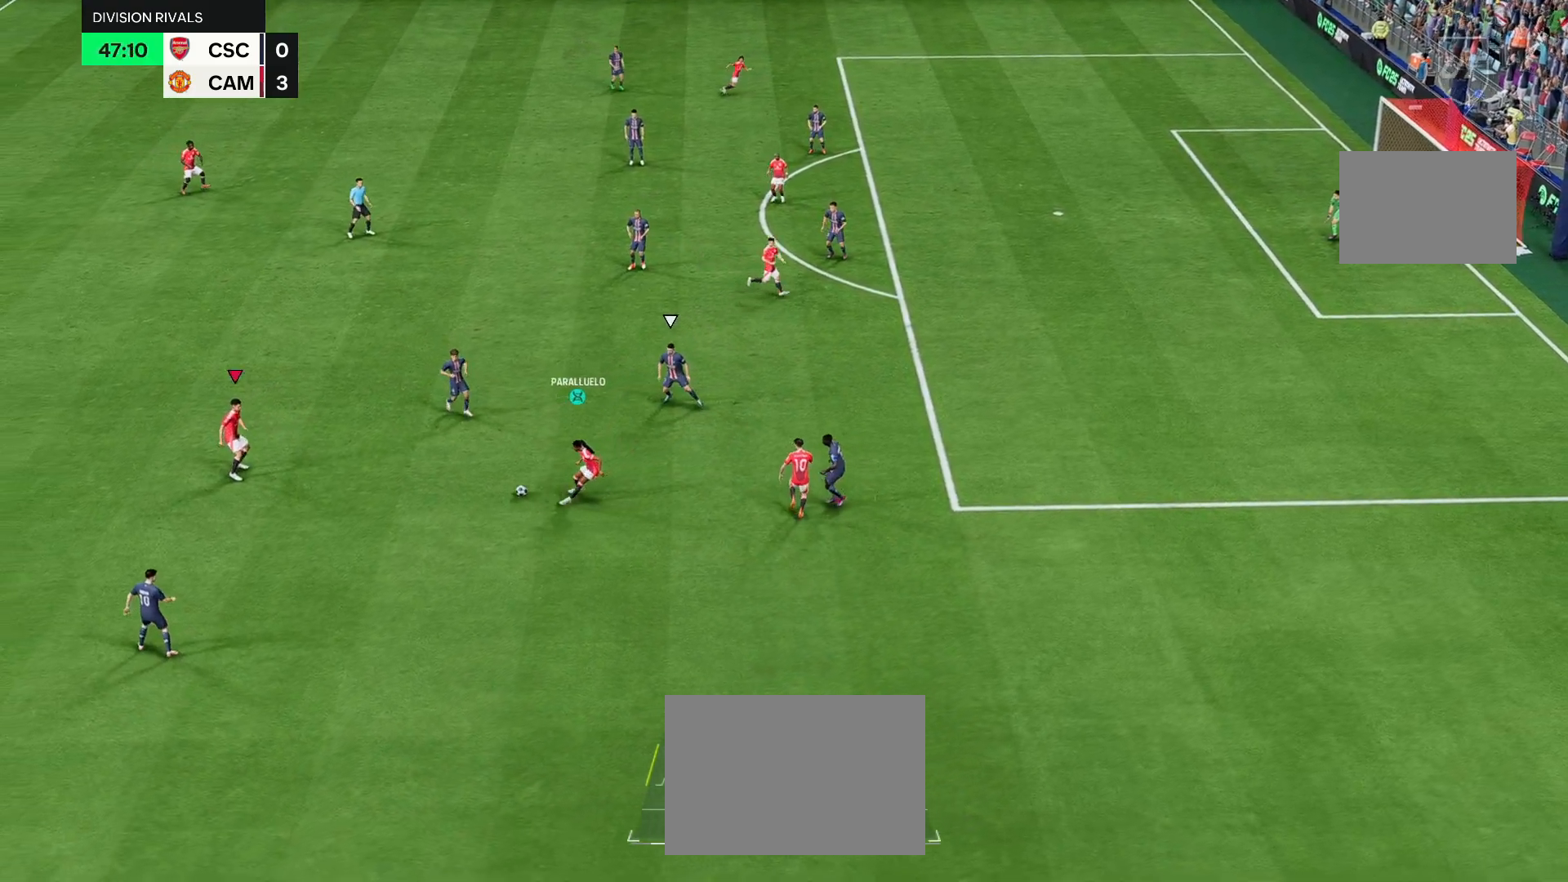
{"buttons": [], "left_stick": "up", "right_stick": "center", "events": [[83, "left_stick", "center"], [267, "left_stick", "up"]]}